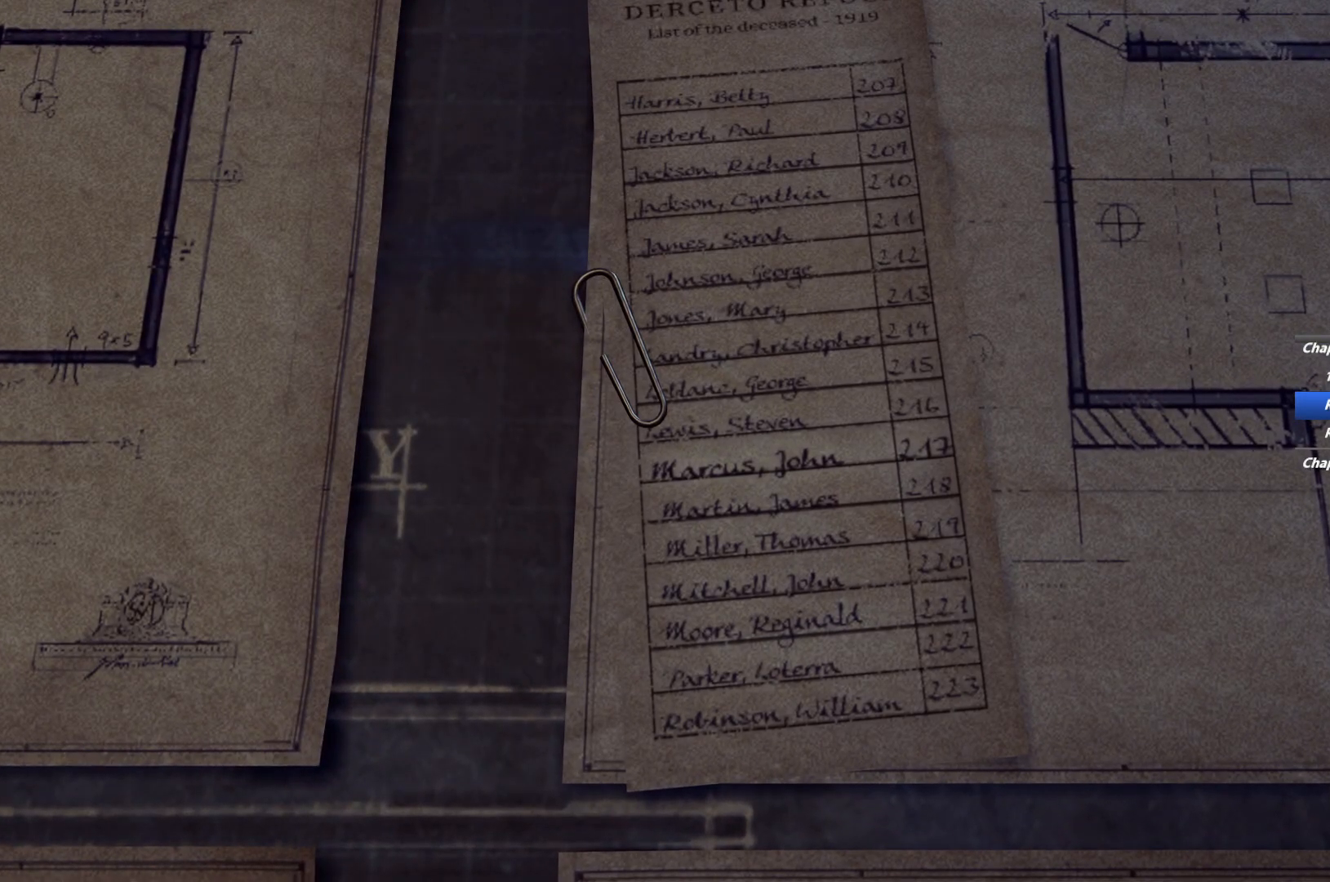
Gameplay with keyboard and mouse; each line is a JSON object with the keys and mouse buttons held at the frame after it. "events" lists presses ("down") and releases ("up") of "1", "2", "3", "4", "5", "6", "a", "alt", "b", "c", "caps_lock", "ctrl", "d", "e", "escape", "f", "g", "q", "r", "s", "shift", "space", "t", "tab", "v", "w", "x", "y", "z", "mouse_left", "mouse_wheel", "mouse_right", "mouse_mb4" and "mouse_mb5" between this image and that frame as [ms after this image, input, new state], when the widget could be followed in between. "mouse_left", "mouse_wheel", "mouse_right", "mouse_mb4", "mouse_mb5" = the "left", "wheel", "right", "mb4", "mb5" buttons of the "mouse" list. No other keys are recorded. "wheel" means that the mouse wheel is clicked or scrolled. Mouse movement is not recorded.
{"keys": [], "mouse": [], "events": [[383, "mouse_right", "down"], [450, "mouse_right", "up"]]}
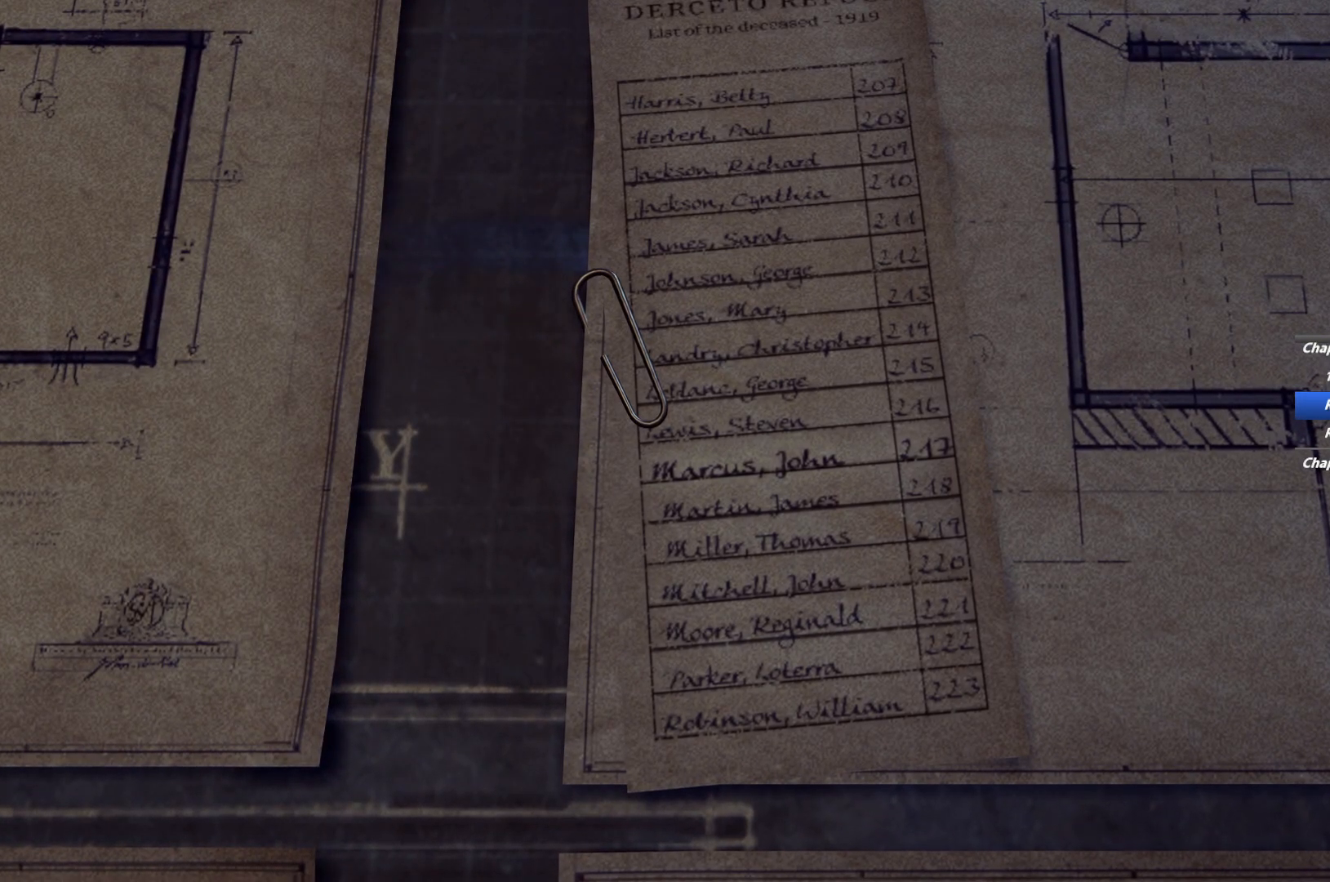
{"keys": [], "mouse": ["right"], "events": [[17, "mouse_right", "down"], [83, "mouse_right", "up"], [150, "mouse_right", "down"], [217, "mouse_right", "up"], [250, "mouse_right", "down"], [300, "mouse_right", "up"], [367, "mouse_right", "down"], [417, "mouse_right", "up"], [483, "mouse_right", "down"]]}
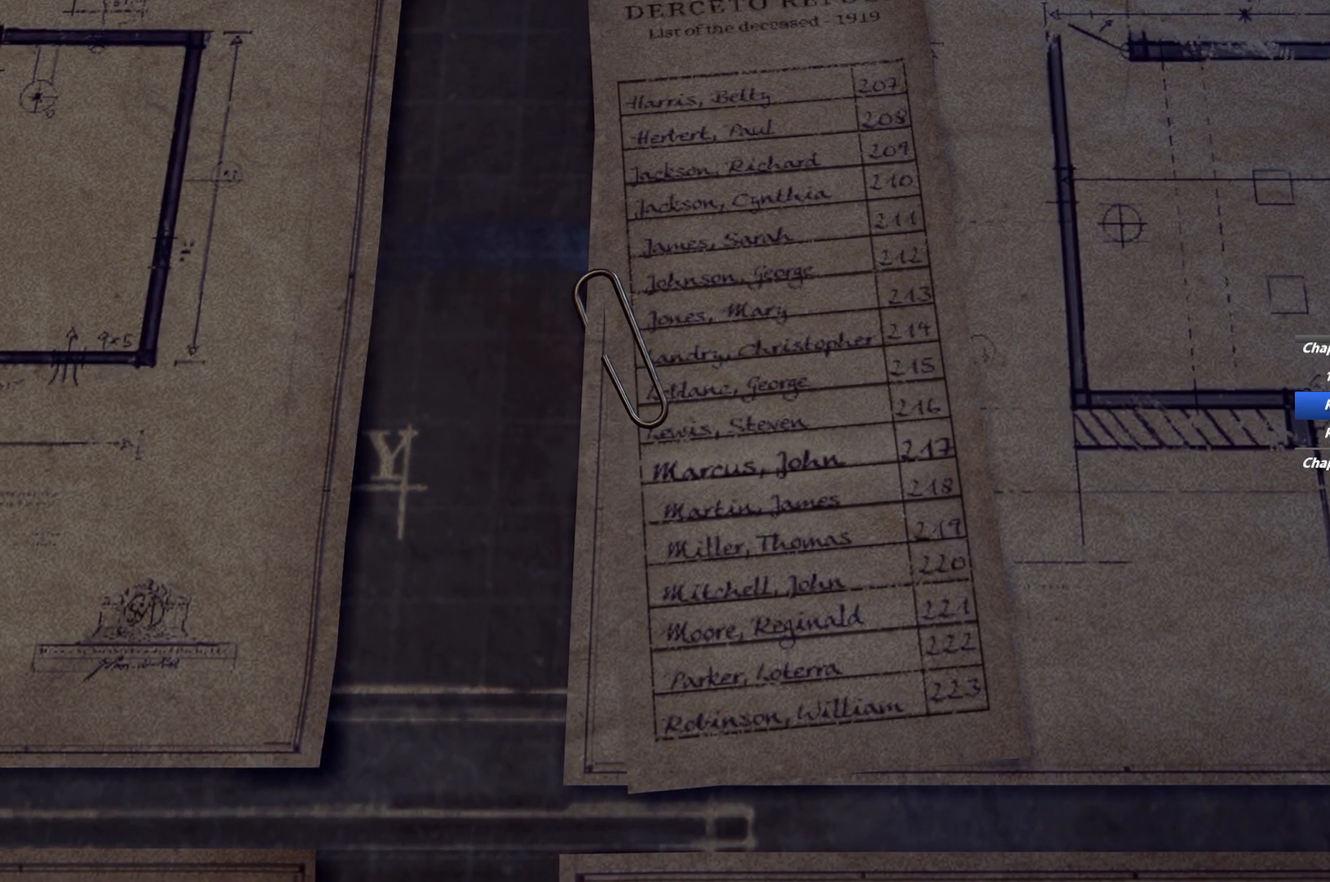
{"keys": [], "mouse": ["right"], "events": [[17, "mouse_right", "up"], [83, "mouse_right", "down"], [117, "mouse_right", "up"], [183, "mouse_right", "down"], [233, "mouse_right", "up"], [283, "mouse_right", "down"], [333, "mouse_right", "up"], [383, "mouse_right", "down"], [433, "mouse_right", "up"], [500, "mouse_right", "down"]]}
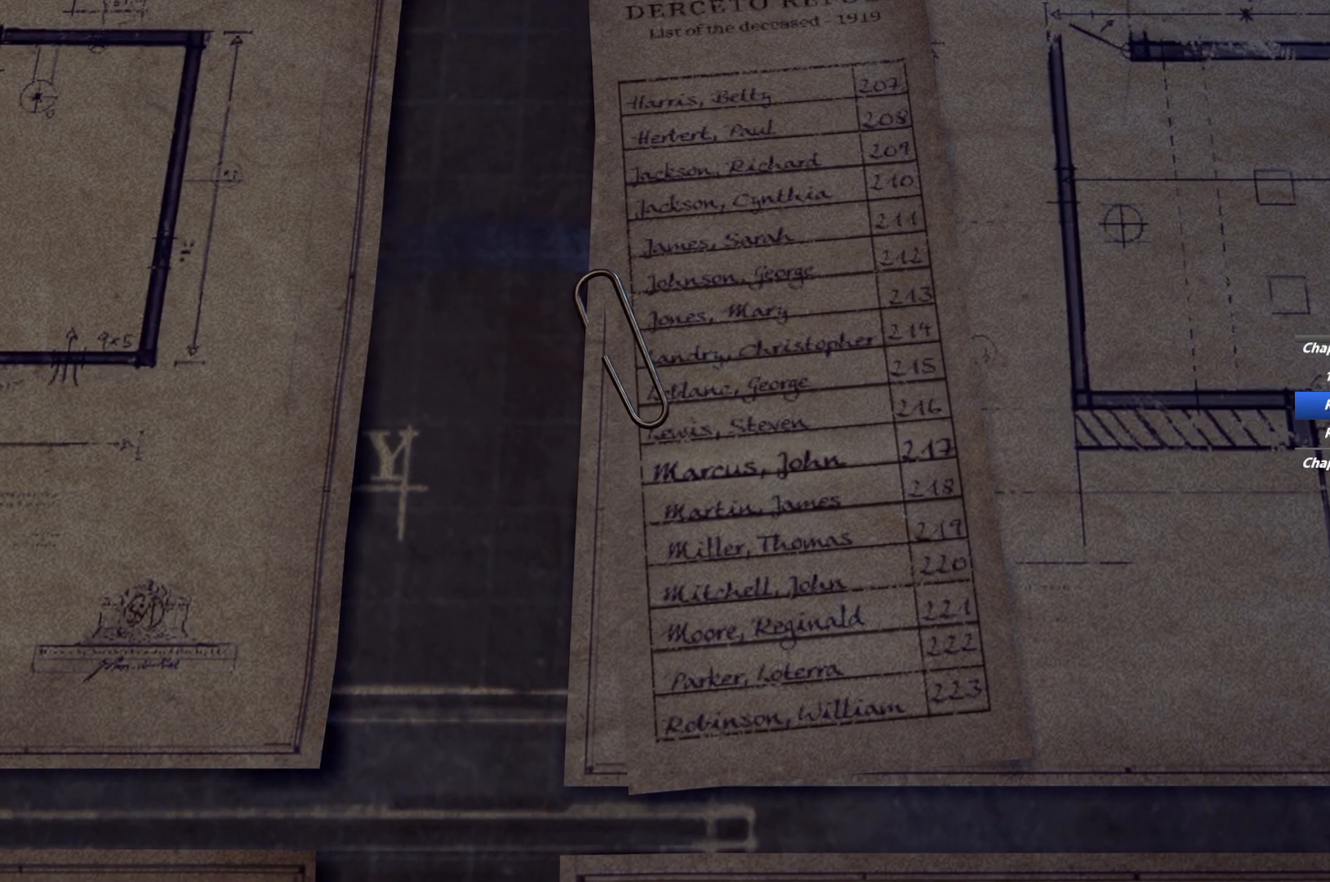
{"keys": [], "mouse": [], "events": [[50, "mouse_right", "up"], [117, "mouse_right", "down"], [167, "mouse_right", "up"], [217, "mouse_right", "down"], [267, "mouse_right", "up"], [333, "mouse_right", "down"], [383, "mouse_right", "up"], [450, "mouse_right", "down"], [483, "mouse_right", "up"]]}
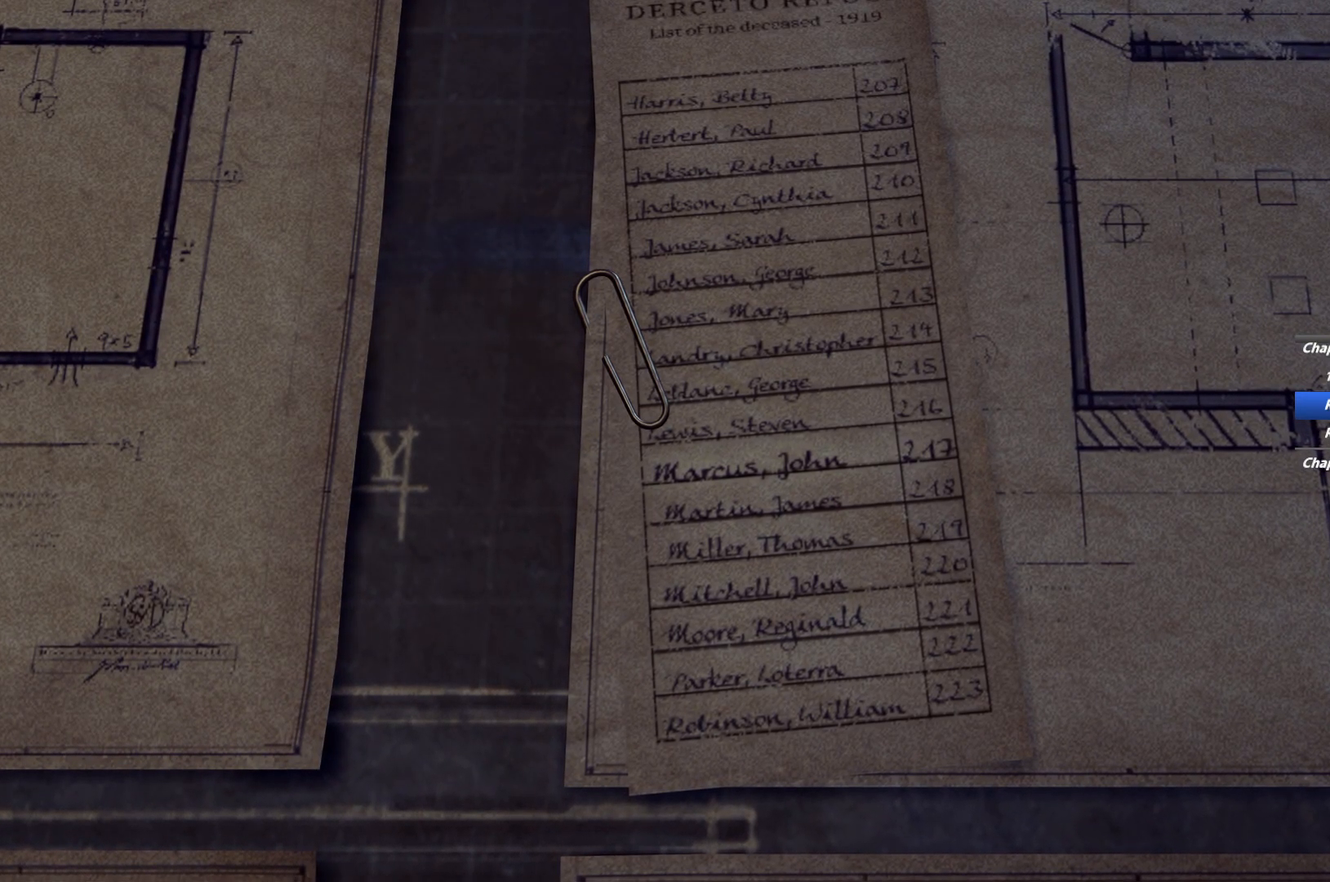
{"keys": [], "mouse": ["right"], "events": [[67, "mouse_right", "down"], [100, "mouse_right", "up"], [267, "mouse_right", "down"], [317, "mouse_right", "up"], [367, "mouse_right", "down"], [400, "mouse_right", "up"], [467, "mouse_right", "down"]]}
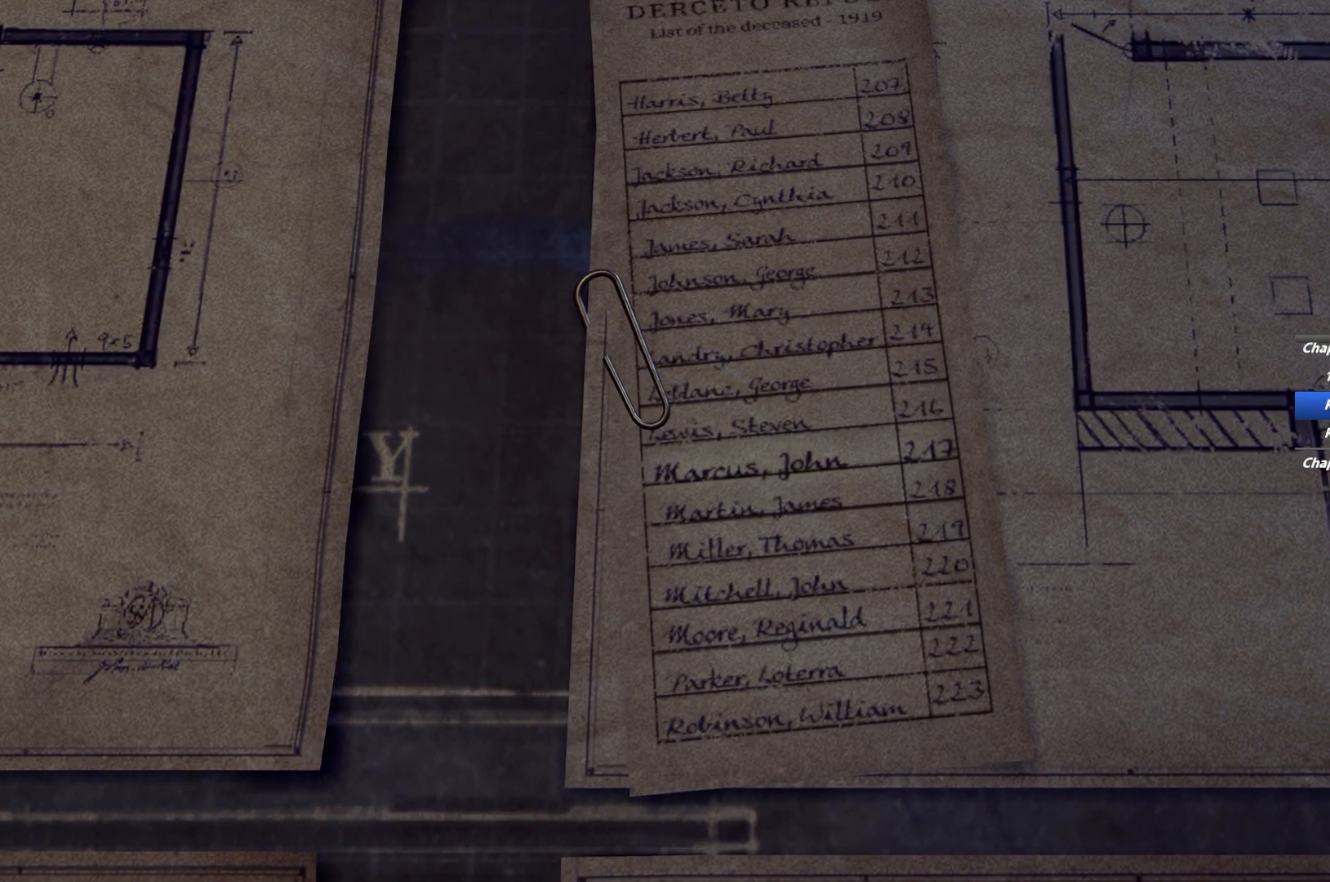
{"keys": [], "mouse": ["right"], "events": [[33, "mouse_right", "up"], [100, "mouse_right", "down"], [133, "mouse_right", "up"], [200, "mouse_right", "down"], [250, "mouse_right", "up"], [300, "mouse_right", "down"], [433, "mouse_right", "up"], [500, "mouse_right", "down"]]}
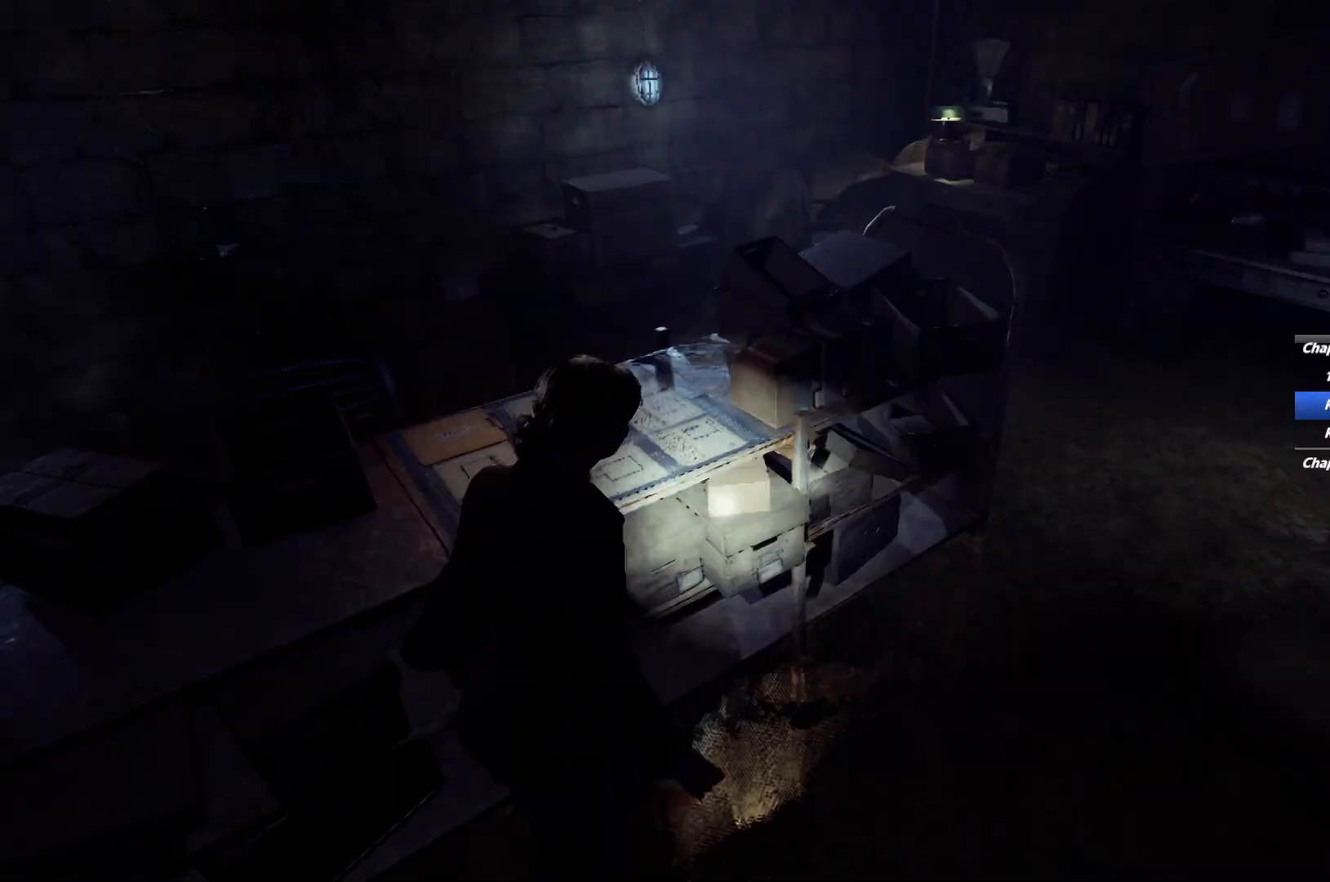
{"keys": ["d"], "mouse": [], "events": [[50, "mouse_right", "up"], [117, "mouse_right", "down"], [150, "mouse_right", "up"], [483, "d", "down"]]}
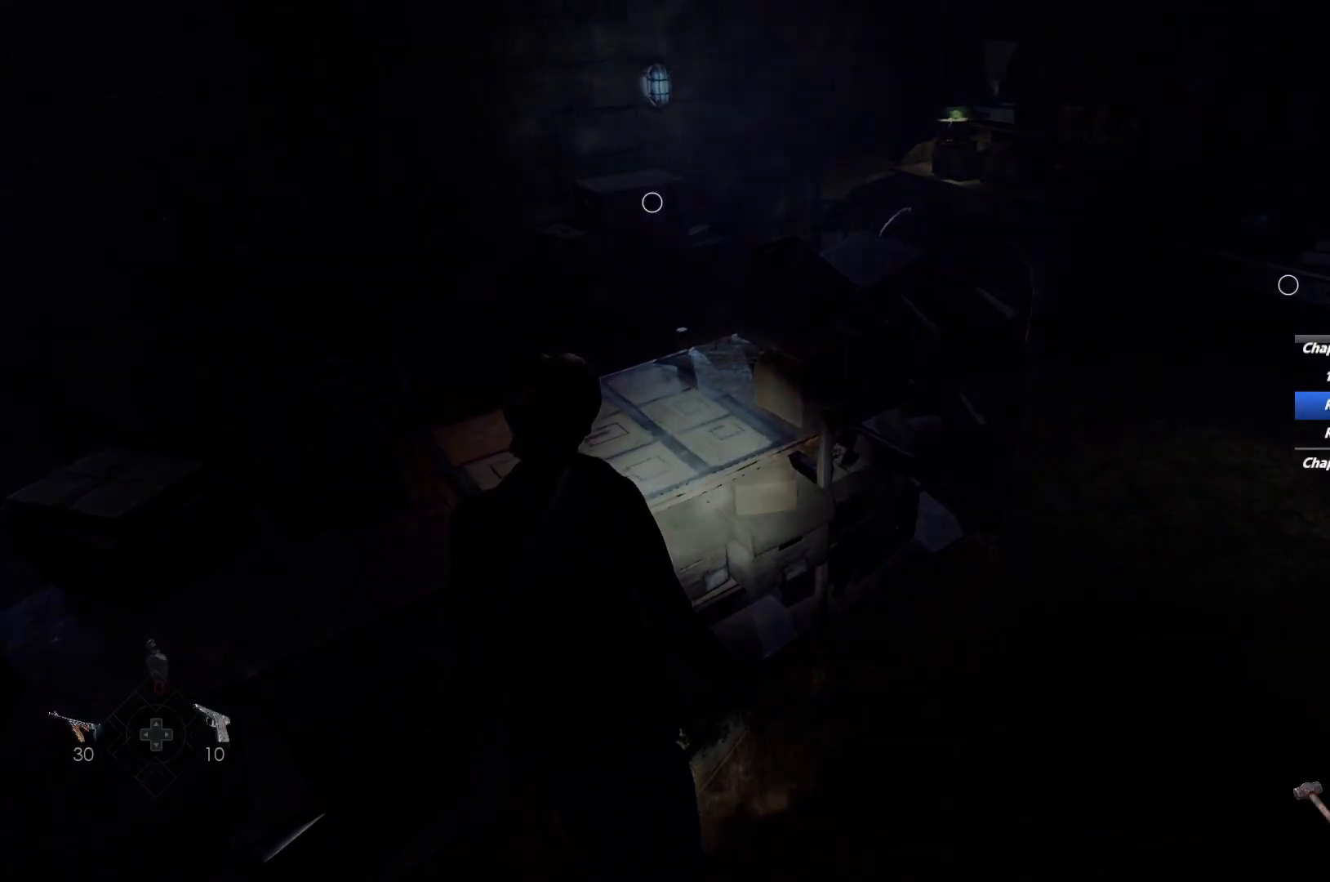
{"keys": [], "mouse": [], "events": [[67, "w", "down"], [133, "shift", "down"], [233, "w", "up"], [283, "w", "down"], [317, "d", "up"], [433, "w", "up"], [483, "shift", "up"]]}
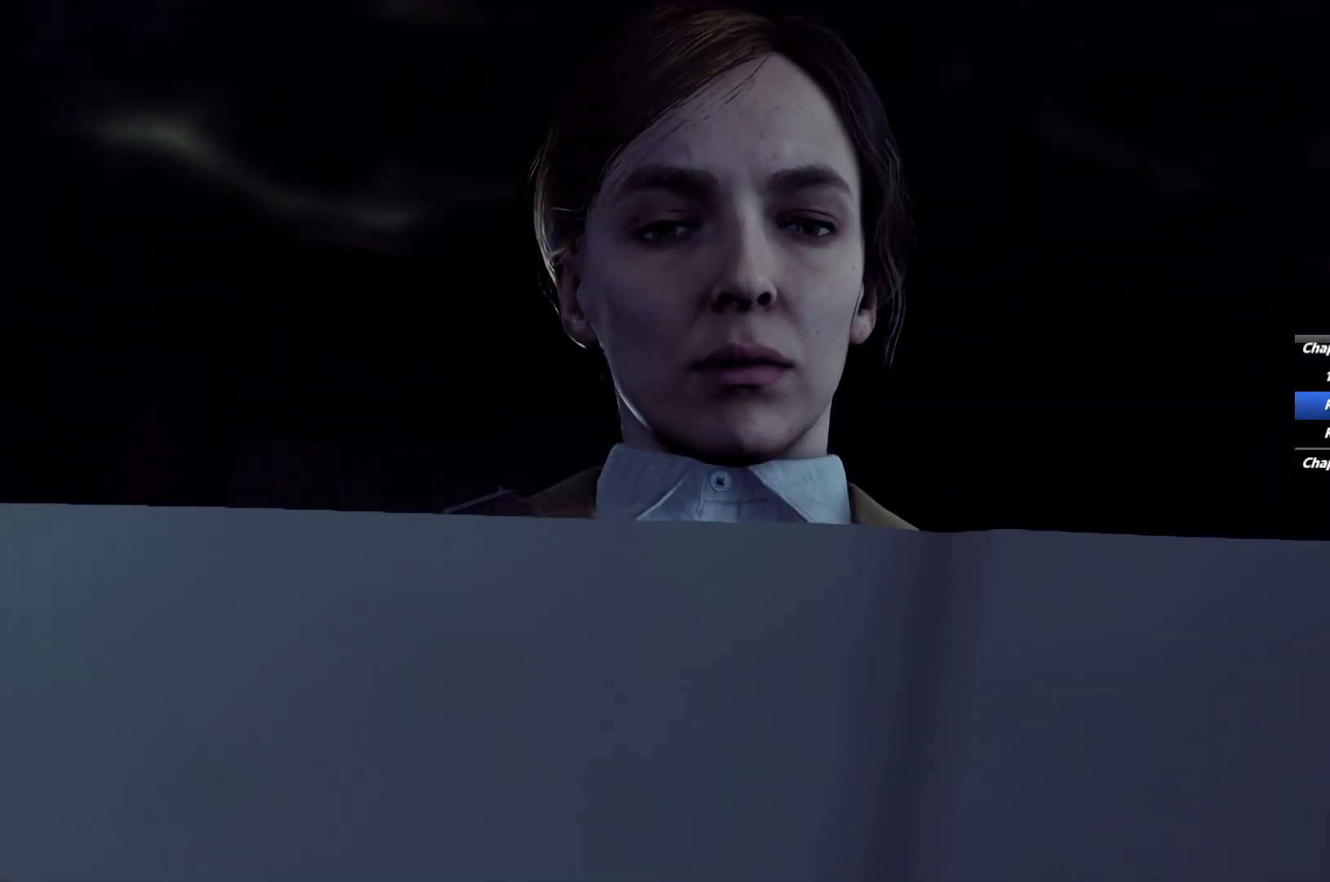
{"keys": ["e"], "mouse": [], "events": [[133, "mouse_right", "down"], [200, "mouse_right", "up"], [433, "e", "down"]]}
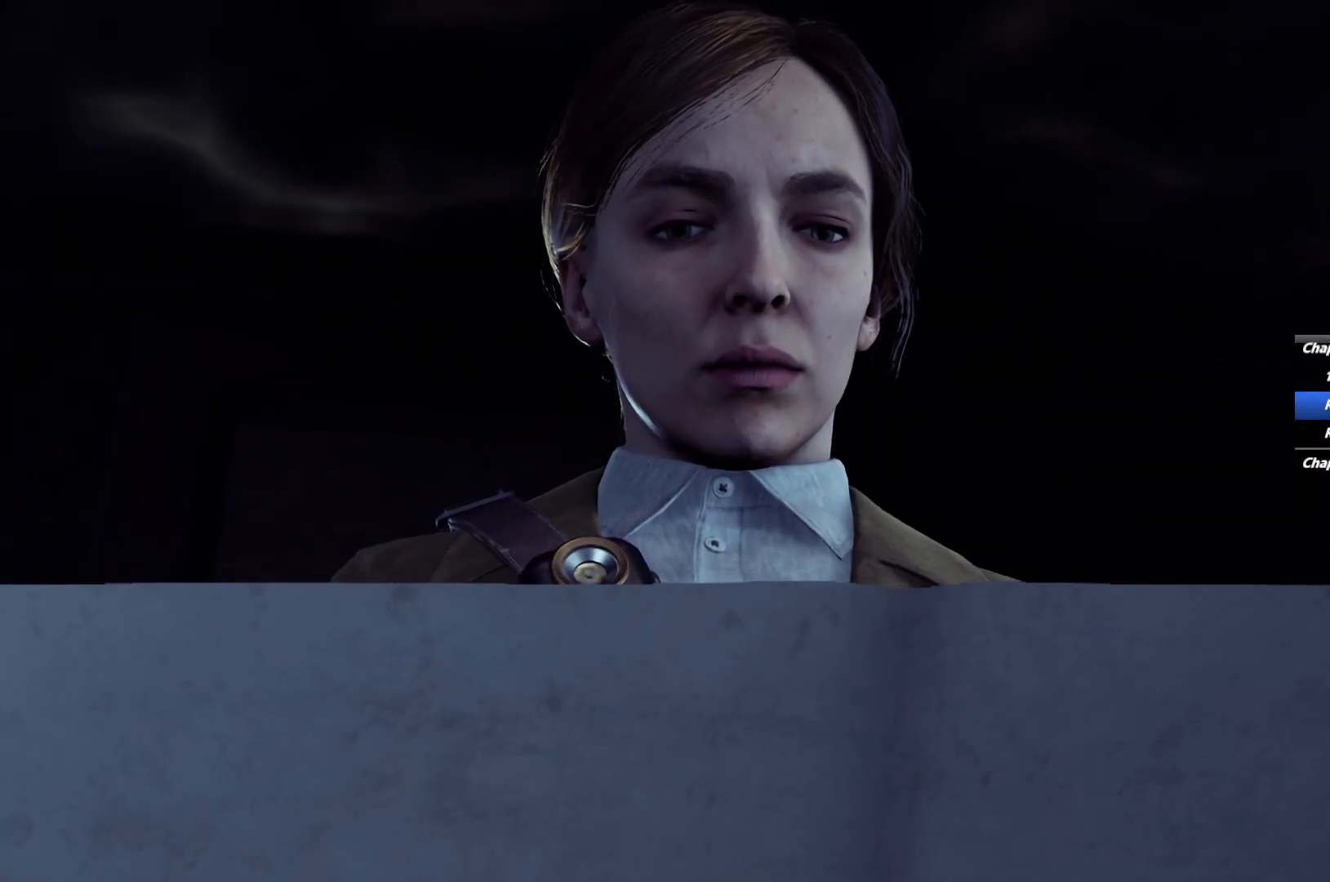
{"keys": ["e"], "mouse": [], "events": []}
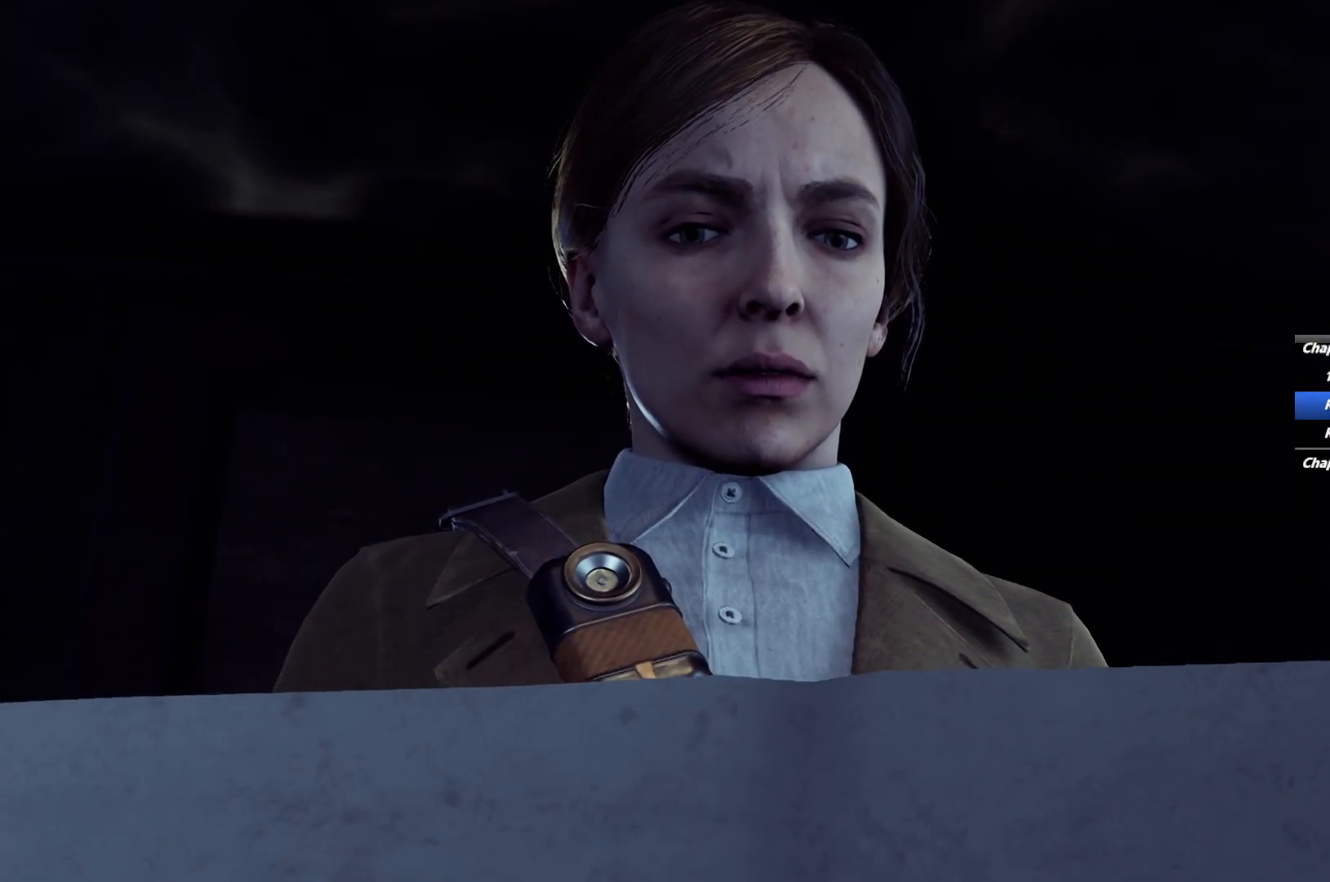
{"keys": ["e"], "mouse": [], "events": []}
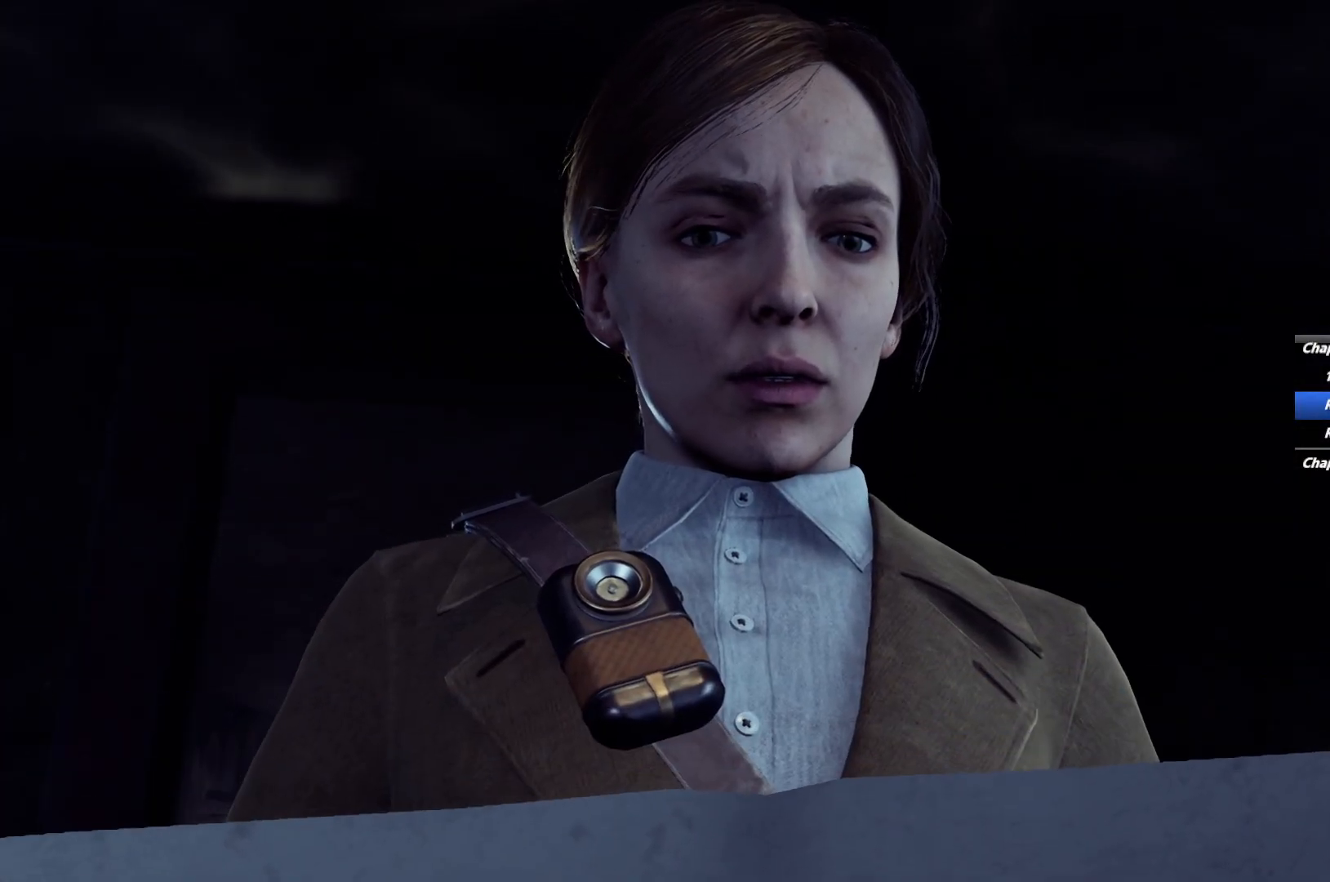
{"keys": ["e"], "mouse": [], "events": []}
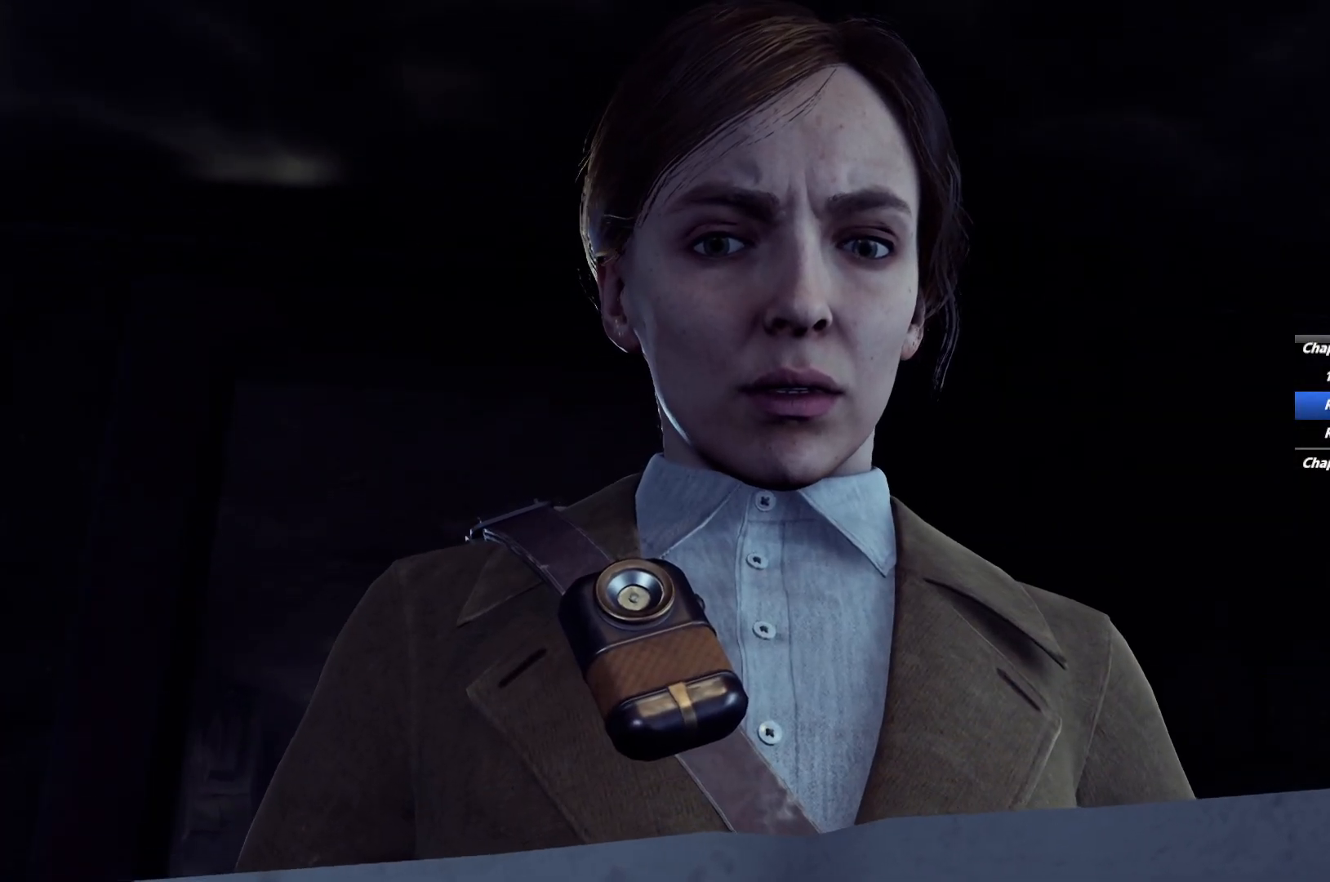
{"keys": ["e"], "mouse": [], "events": []}
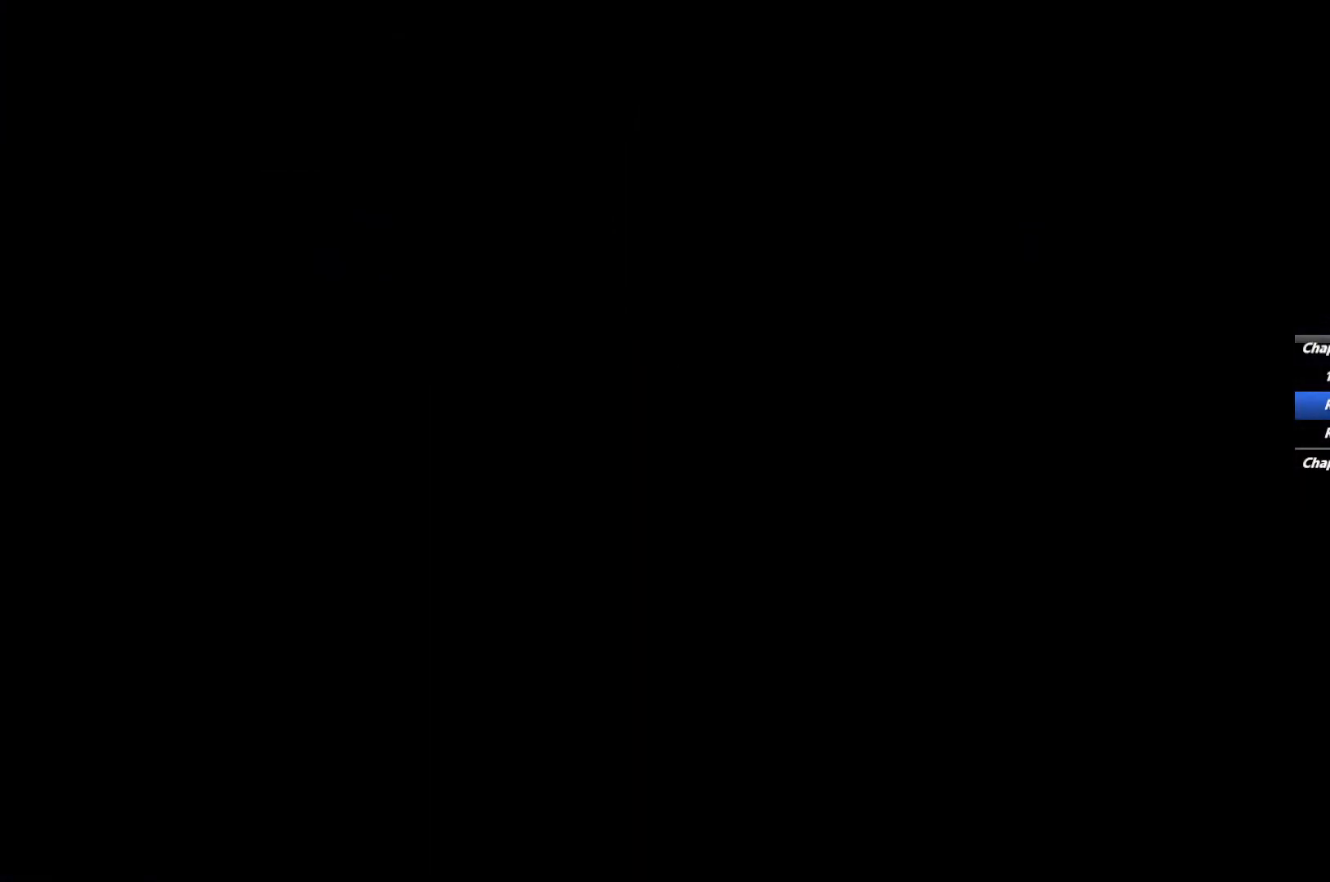
{"keys": ["e"], "mouse": [], "events": []}
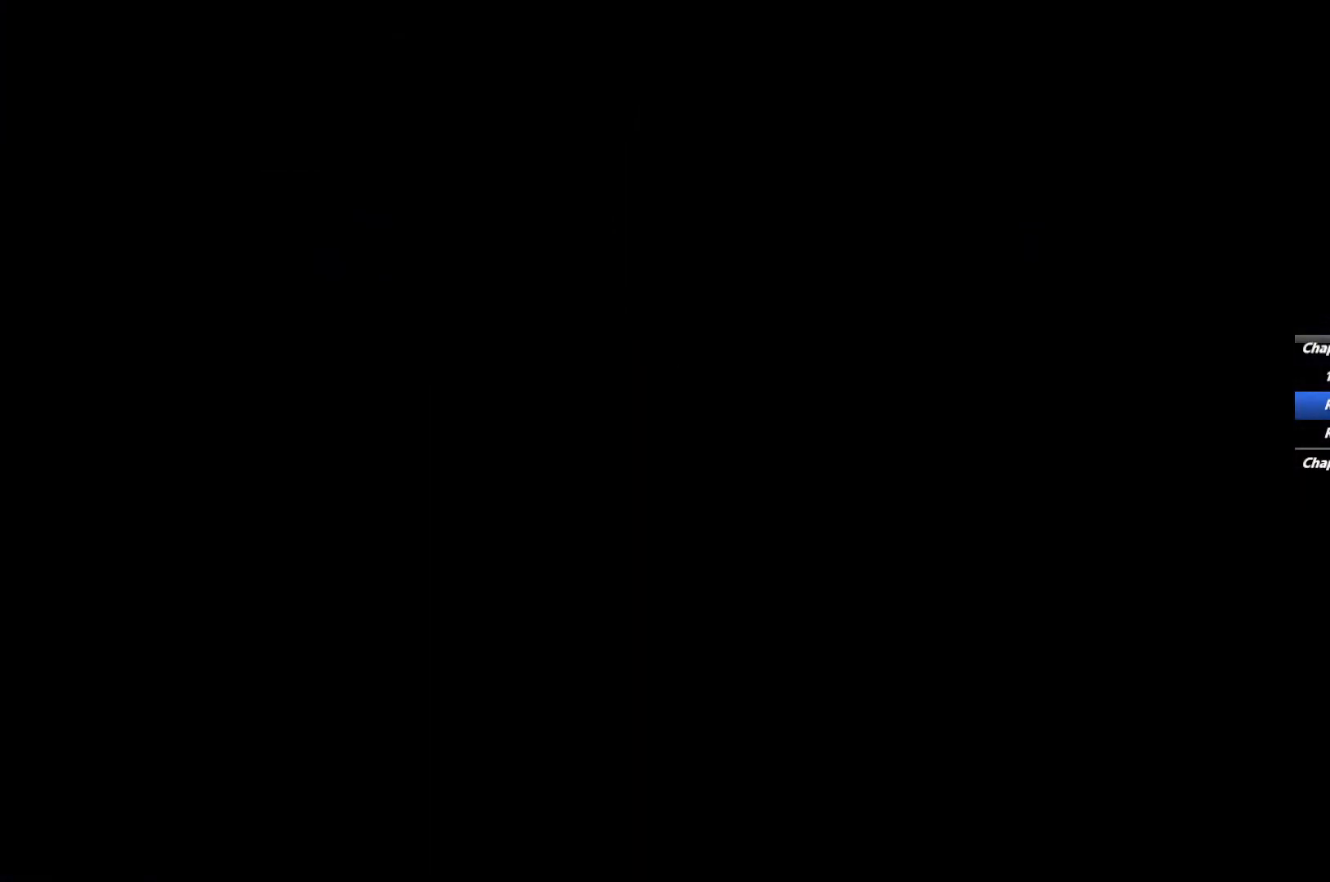
{"keys": [], "mouse": [], "events": [[33, "e", "up"]]}
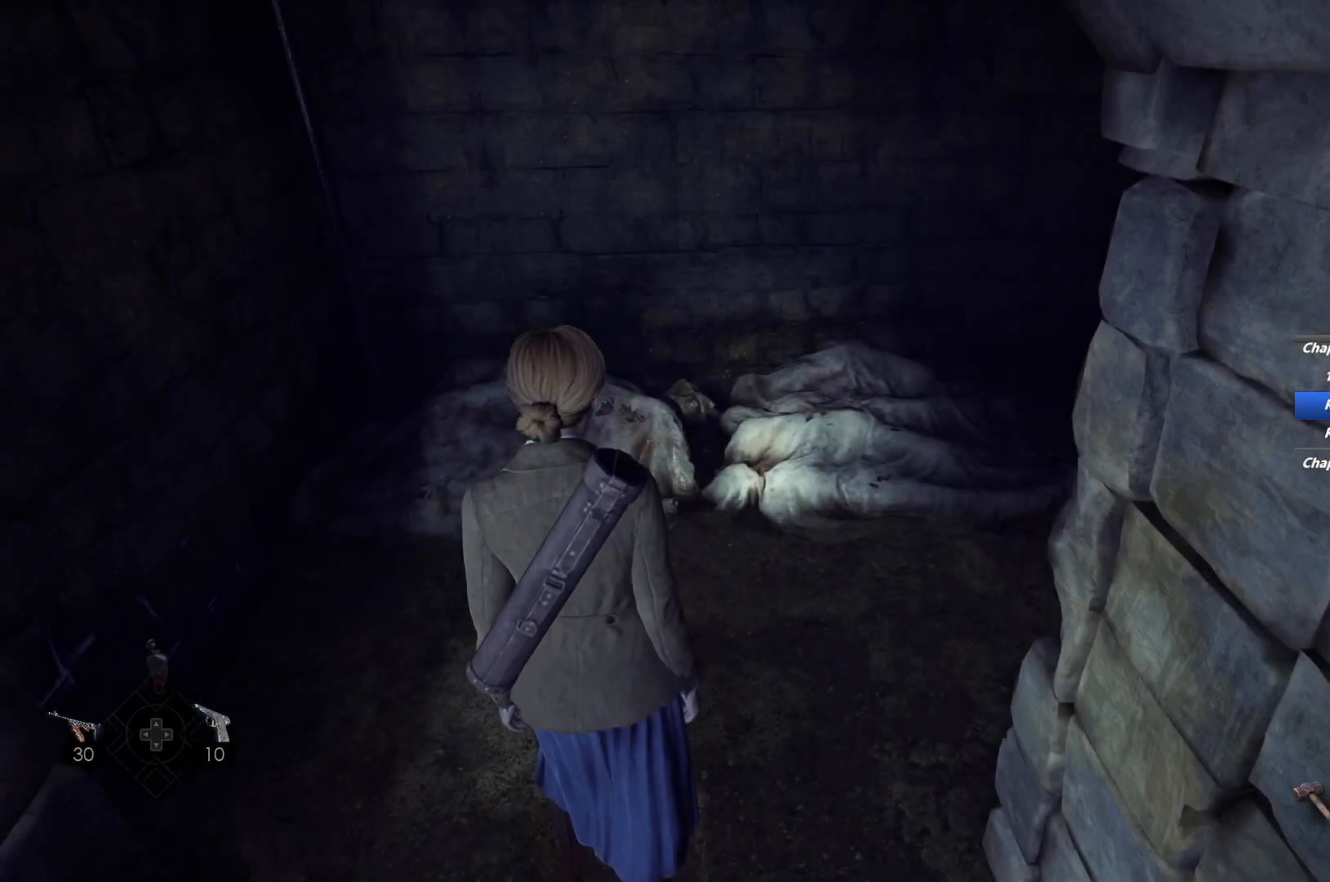
{"keys": ["shift", "w"], "mouse": [], "events": [[17, "w", "down"], [33, "shift", "down"]]}
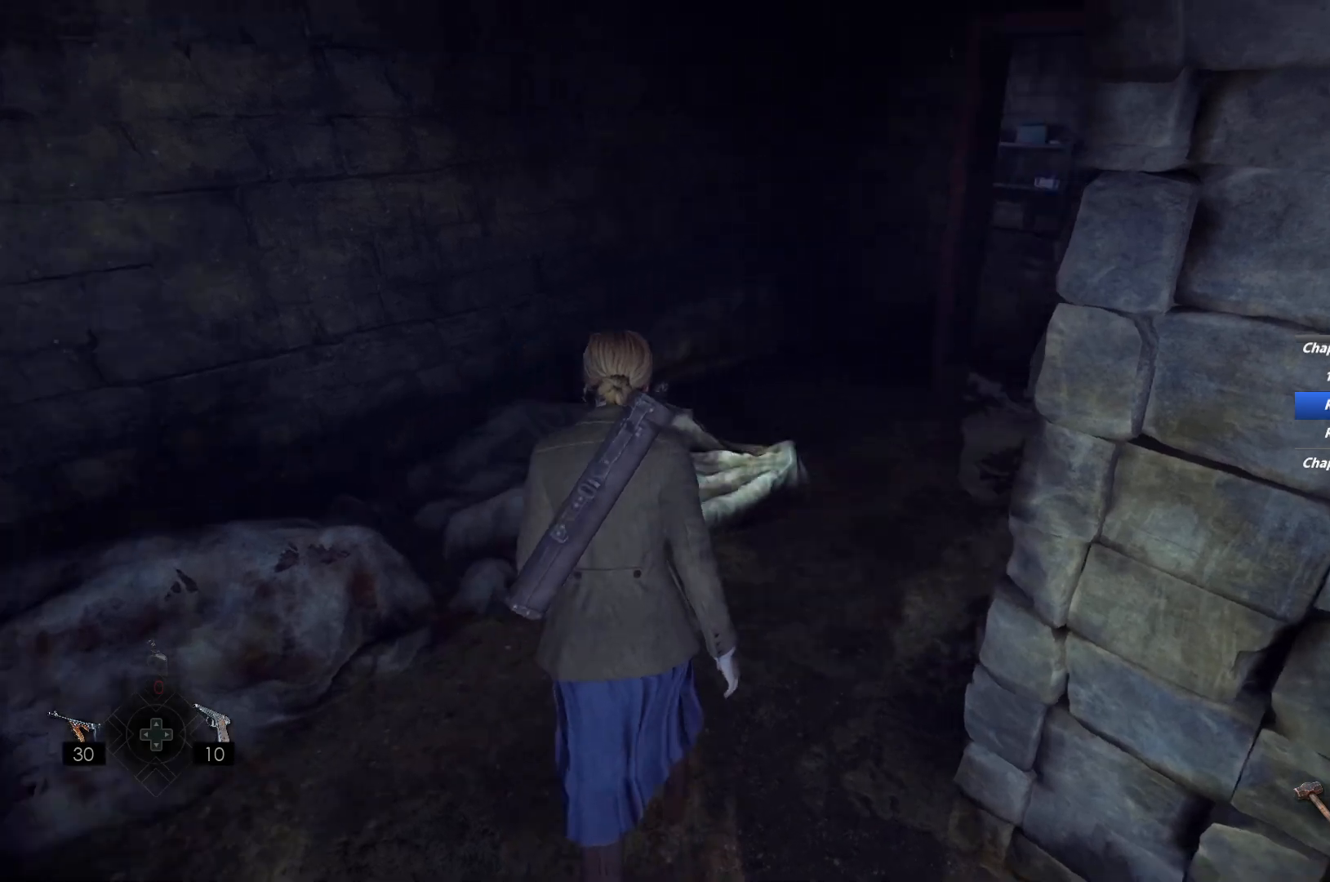
{"keys": ["shift", "w"], "mouse": [], "events": [[200, "space", "down"], [317, "space", "up"], [383, "space", "down"], [500, "space", "up"]]}
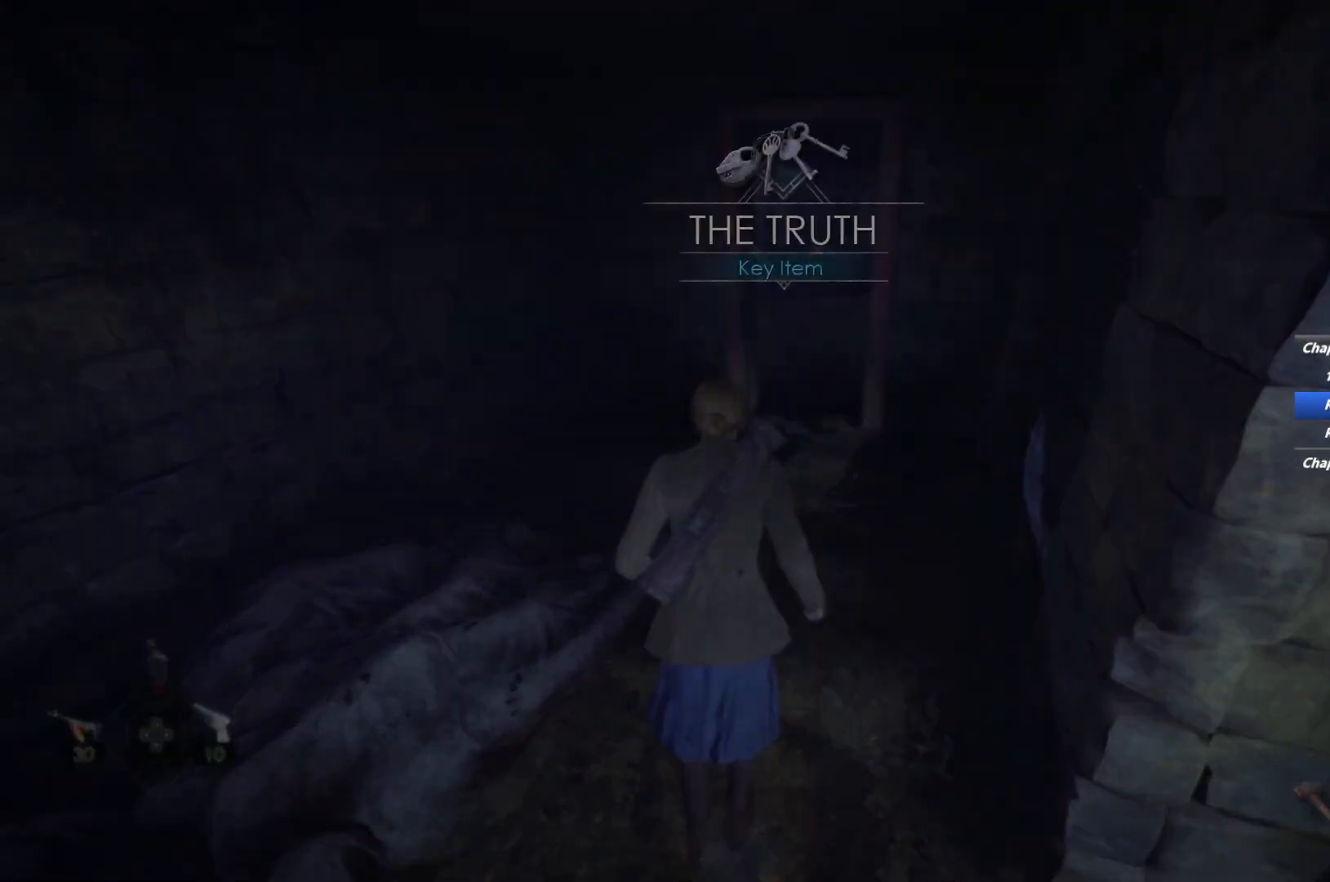
{"keys": ["shift", "w"], "mouse": [], "events": [[400, "e", "down"], [400, "mouse_right", "down"], [450, "e", "up"], [467, "mouse_right", "up"]]}
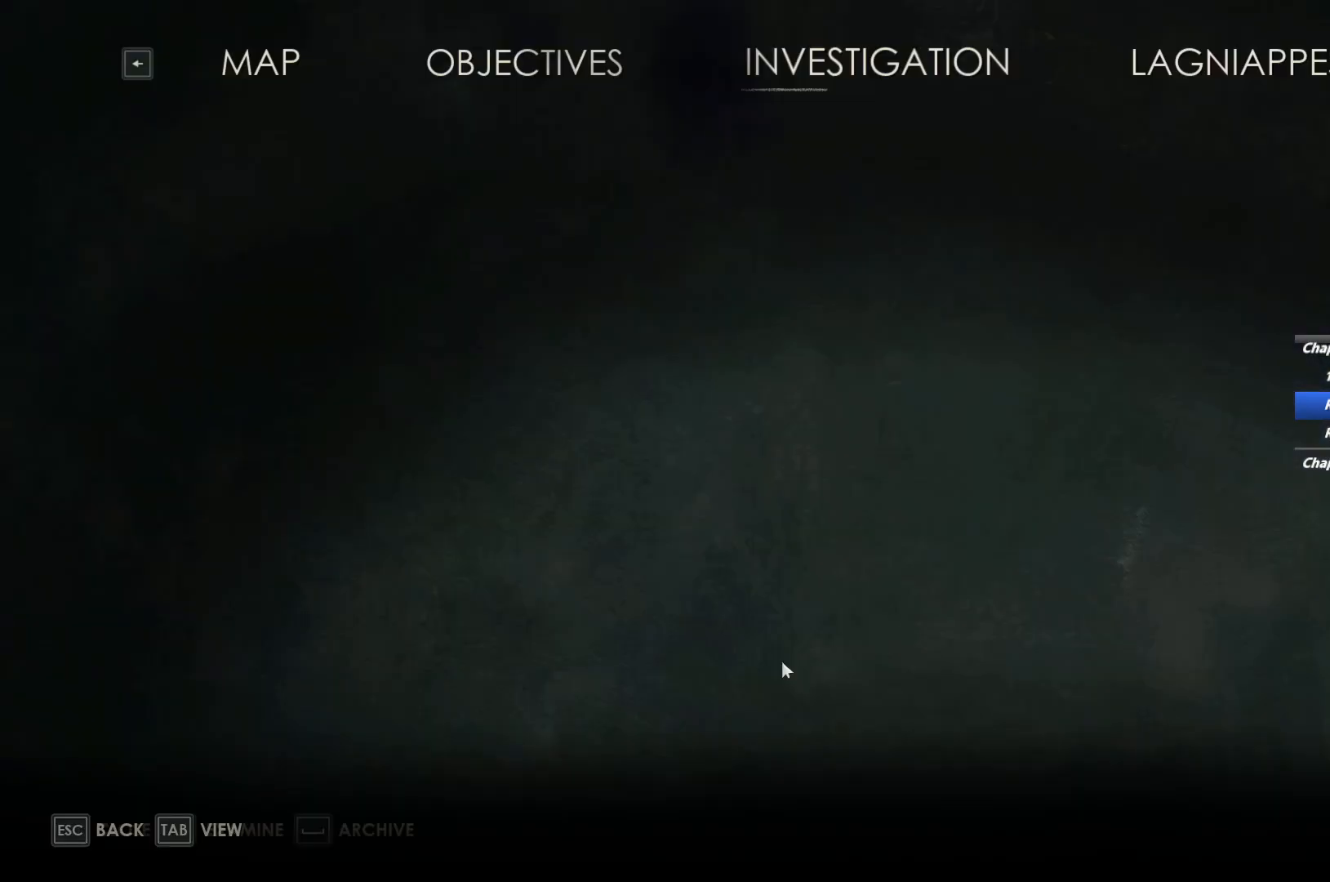
{"keys": ["shift", "w"], "mouse": [], "events": []}
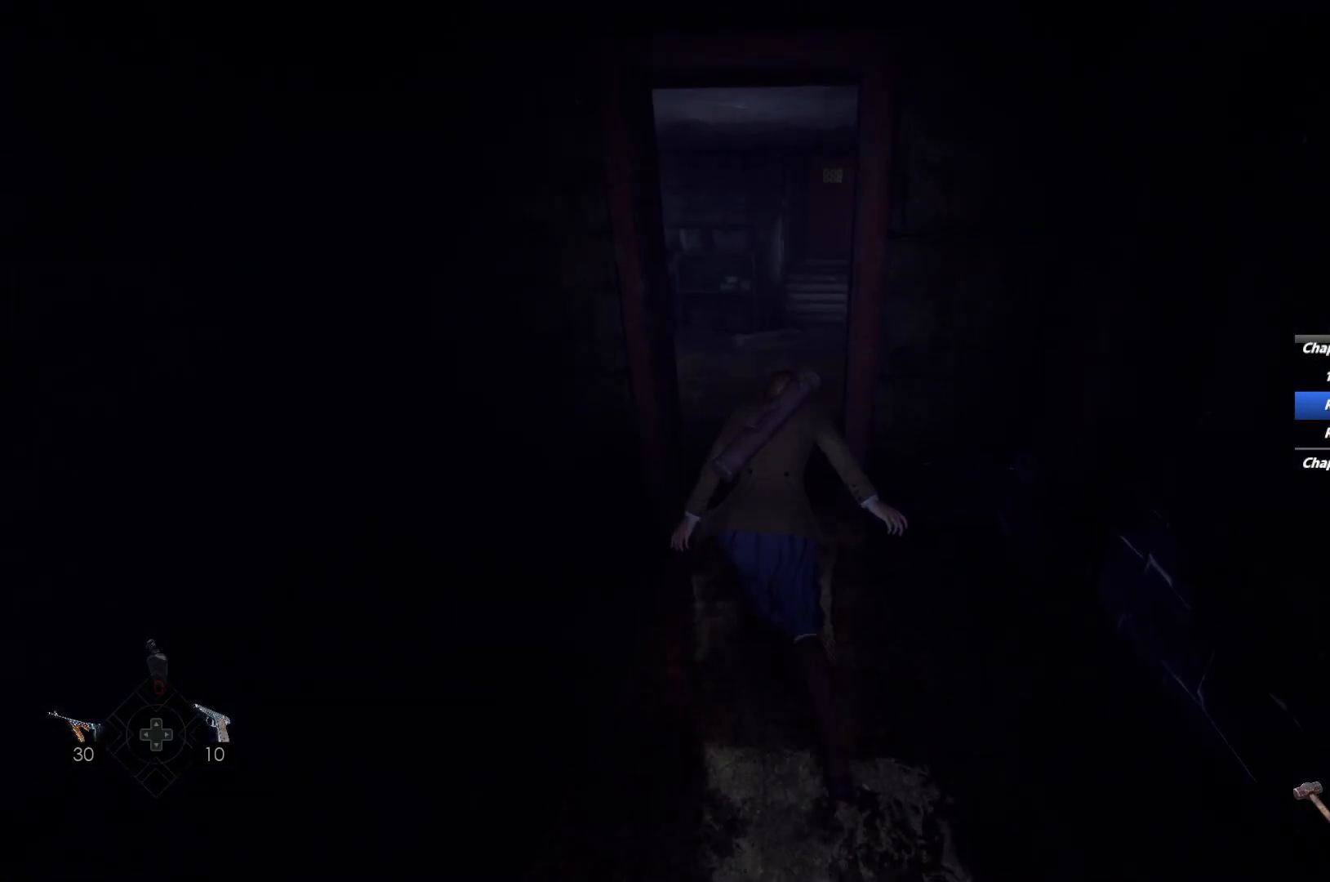
{"keys": ["shift", "w"], "mouse": [], "events": []}
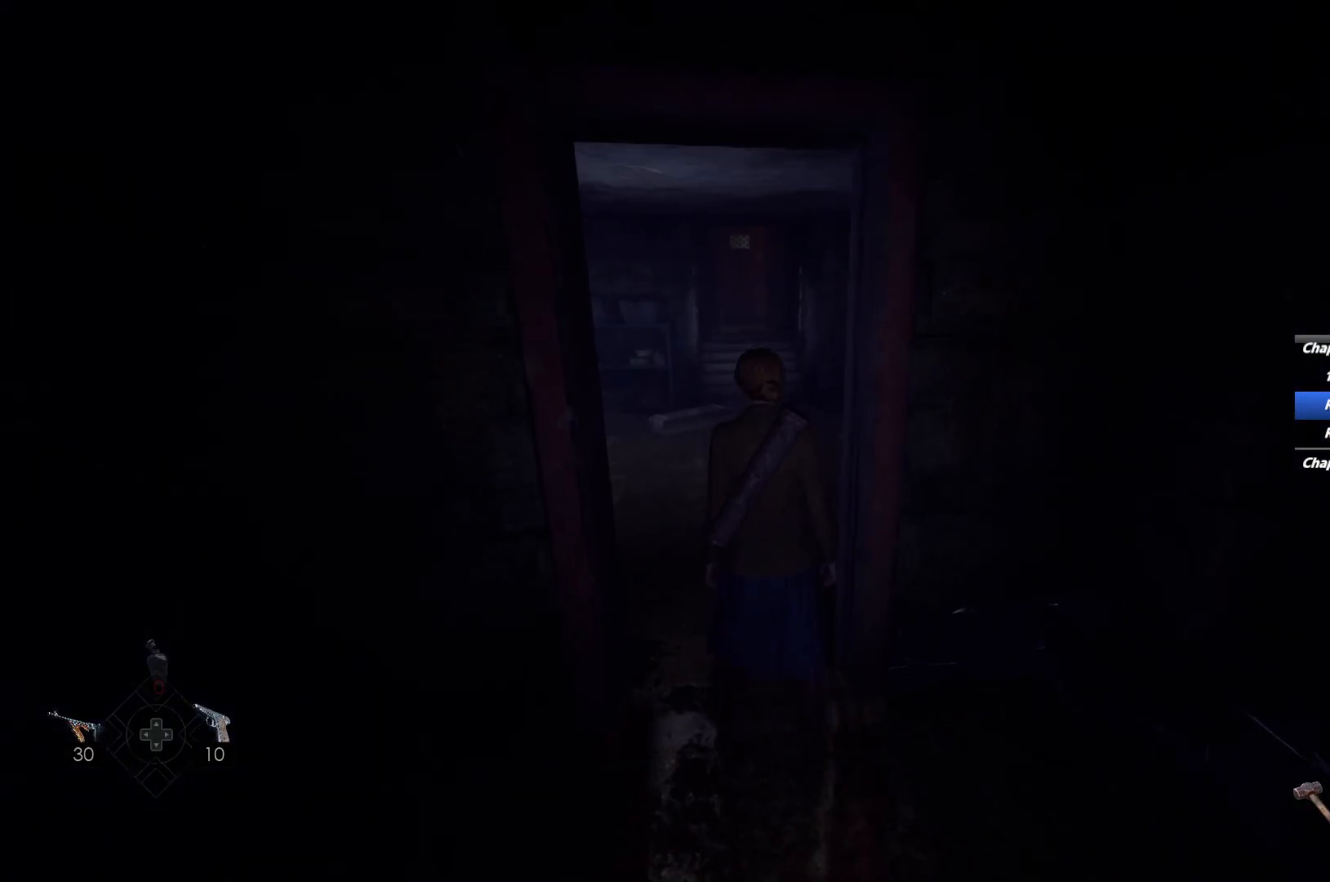
{"keys": ["shift", "w"], "mouse": [], "events": [[167, "space", "down"], [267, "space", "up"], [333, "space", "down"], [433, "space", "up"]]}
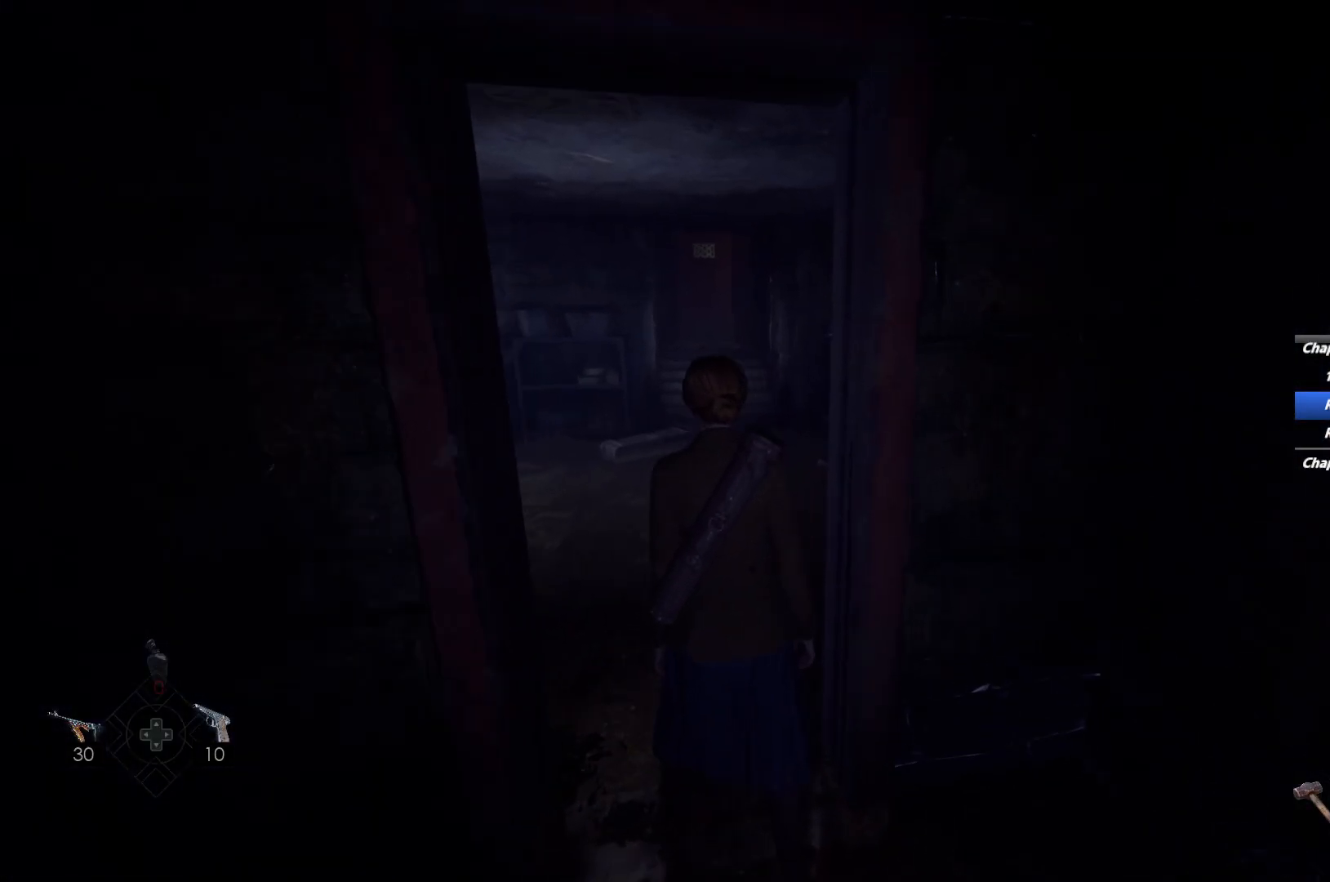
{"keys": ["w"], "mouse": [], "events": [[50, "space", "down"], [117, "space", "up"], [133, "shift", "up"], [233, "f", "down"], [333, "f", "up"], [417, "f", "down"], [500, "f", "up"]]}
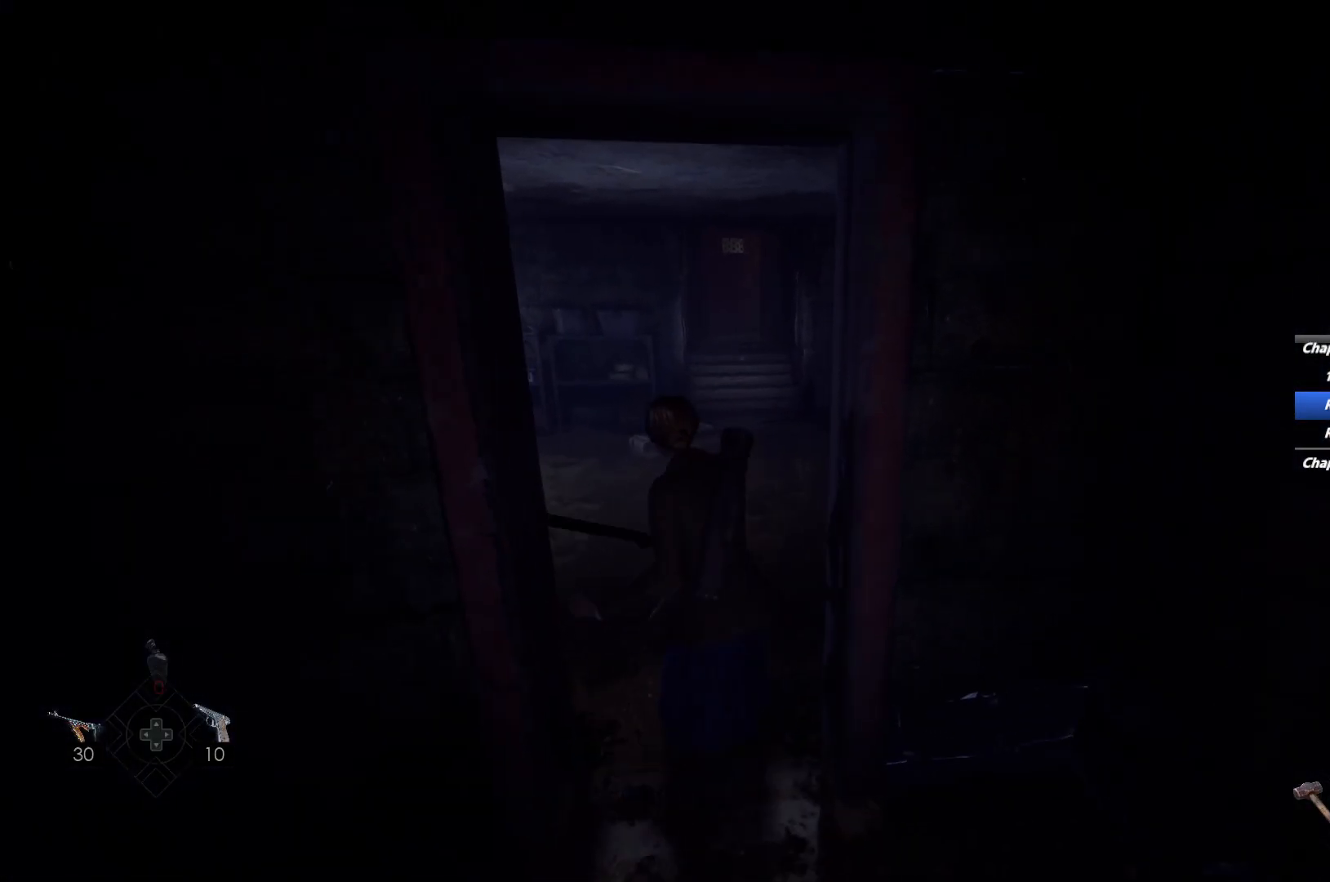
{"keys": ["w"], "mouse": [], "events": [[67, "f", "down"], [117, "f", "up"], [333, "space", "down"], [467, "space", "up"]]}
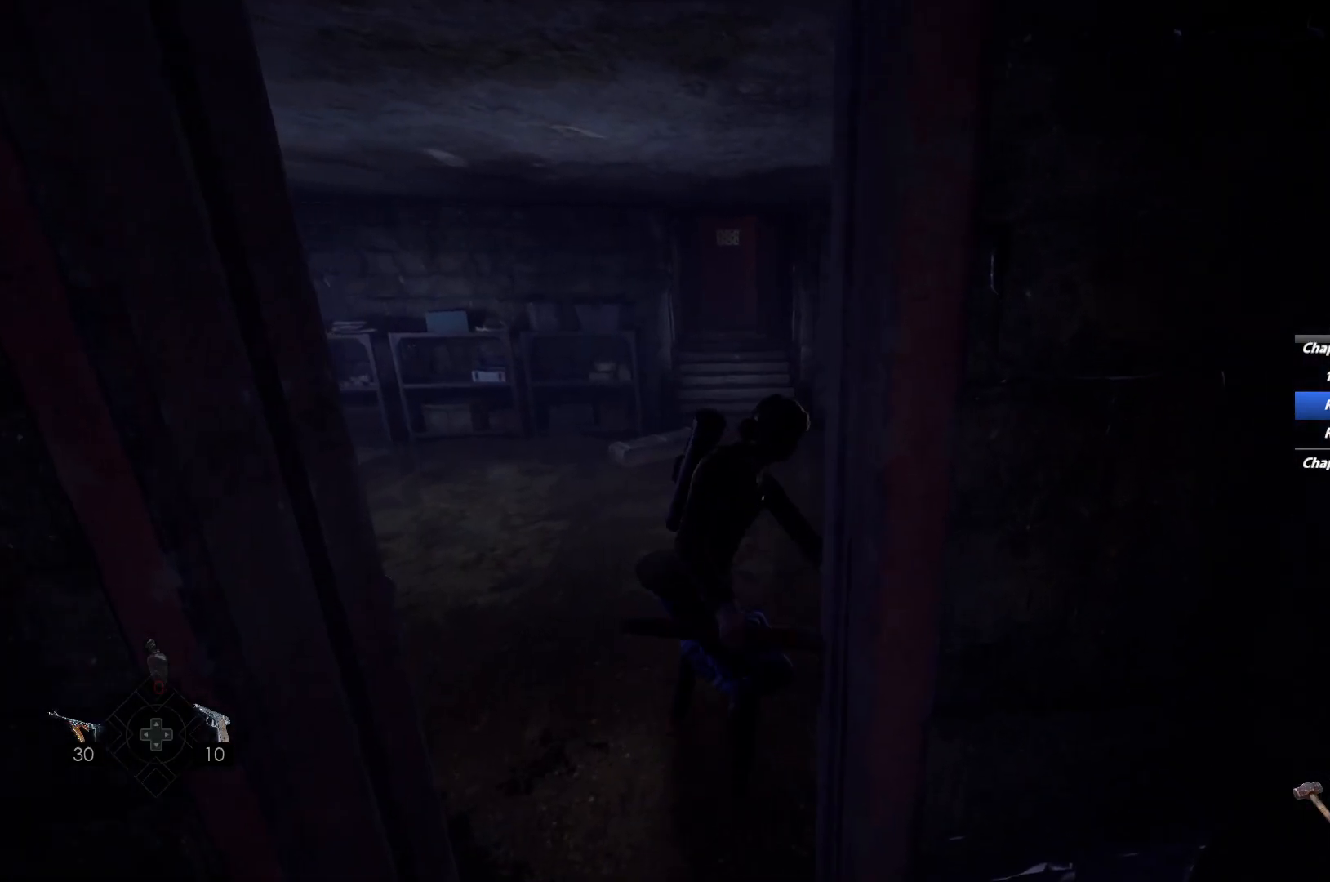
{"keys": ["f", "w"], "mouse": [], "events": [[100, "space", "down"], [200, "space", "up"], [250, "f", "down"], [367, "f", "up"], [433, "f", "down"]]}
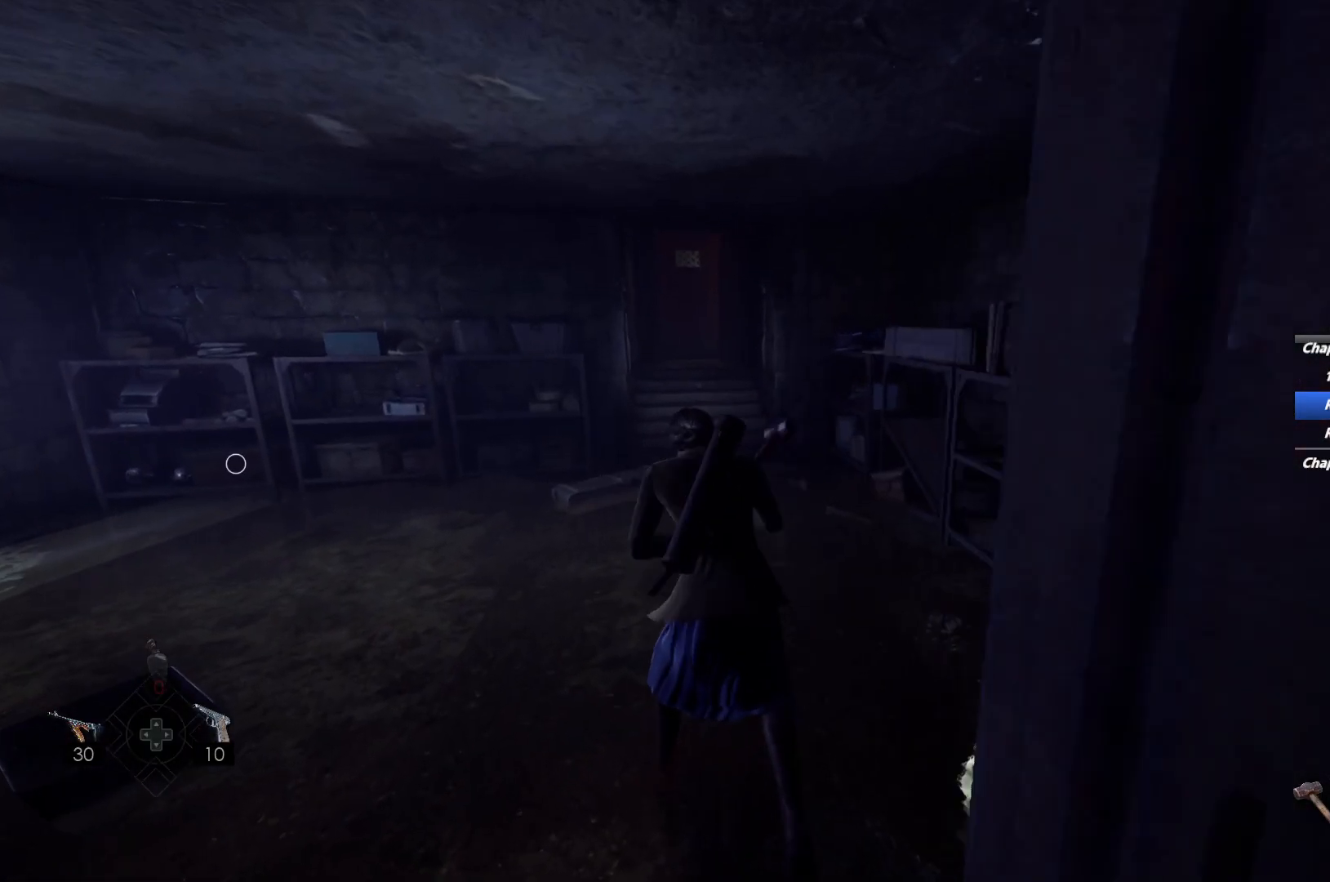
{"keys": ["w"], "mouse": [], "events": [[33, "f", "up"], [117, "f", "down"], [217, "f", "up"]]}
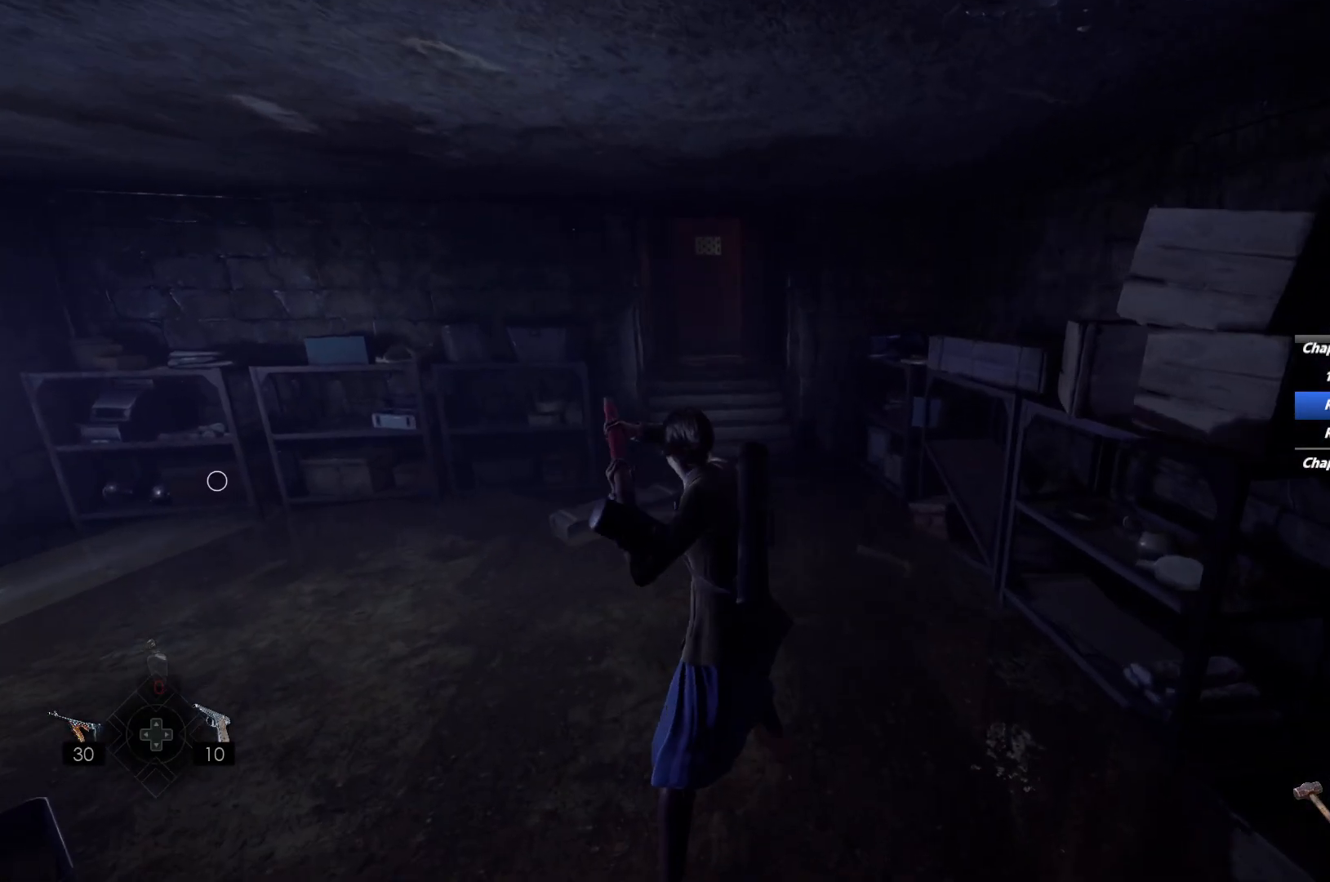
{"keys": ["f", "w"], "mouse": [], "events": [[67, "f", "down"], [183, "f", "up"], [267, "f", "down"], [350, "f", "up"], [450, "f", "down"]]}
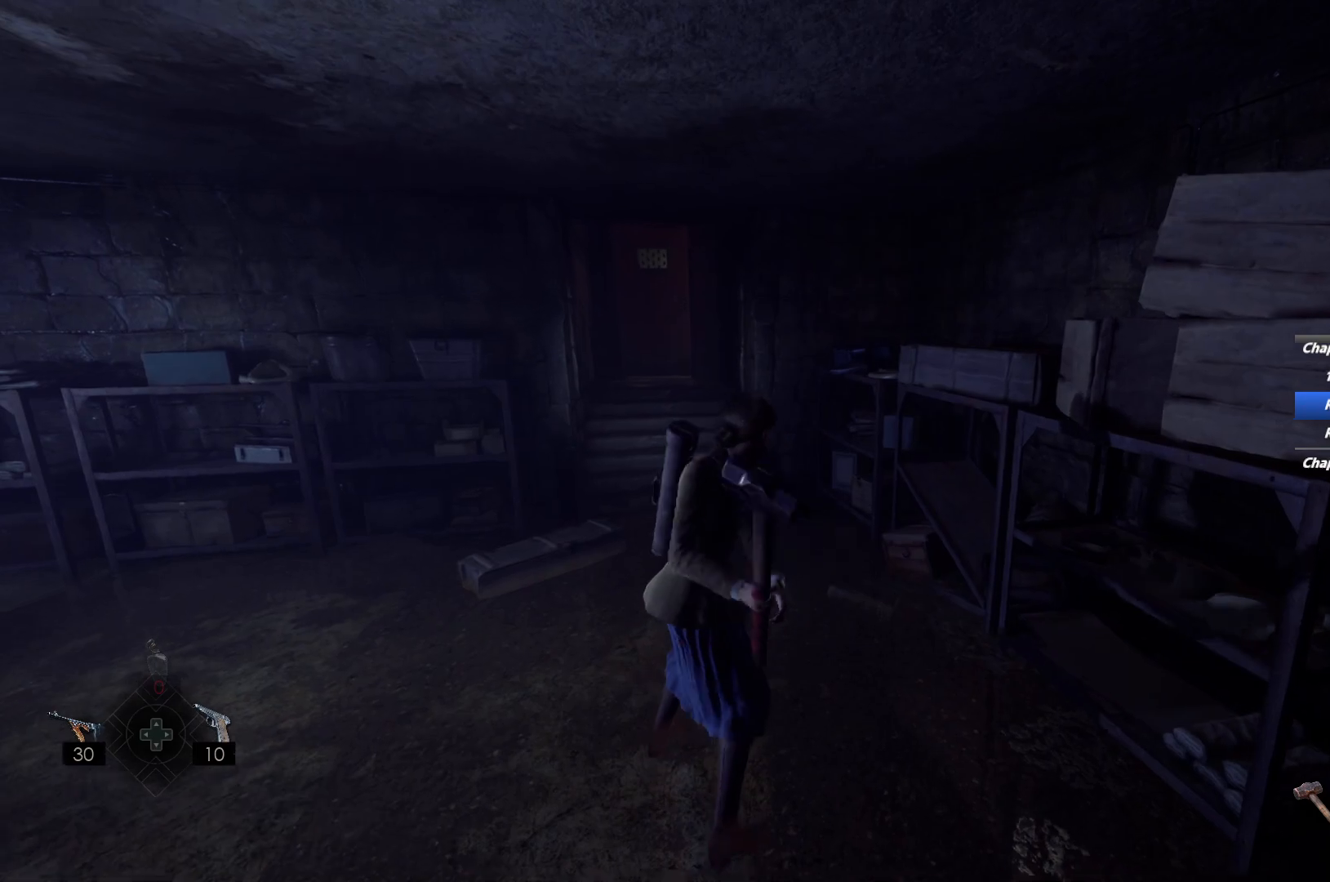
{"keys": ["f", "w"], "mouse": [], "events": [[33, "f", "up"], [133, "f", "down"], [217, "f", "up"], [317, "f", "down"], [383, "f", "up"], [500, "f", "down"]]}
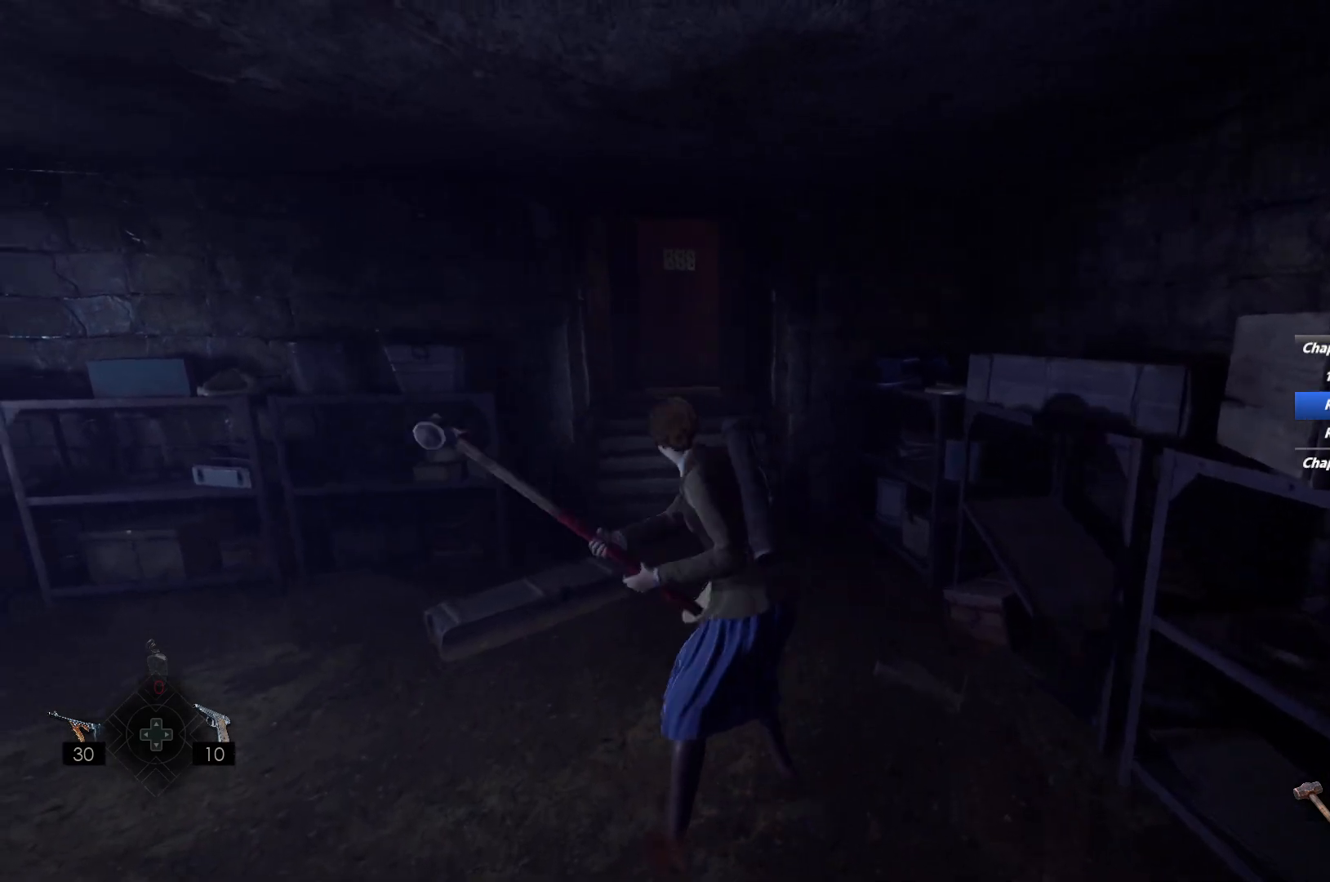
{"keys": ["w"], "mouse": [], "events": [[67, "f", "up"], [167, "f", "down"], [250, "f", "up"], [350, "f", "down"], [417, "f", "up"]]}
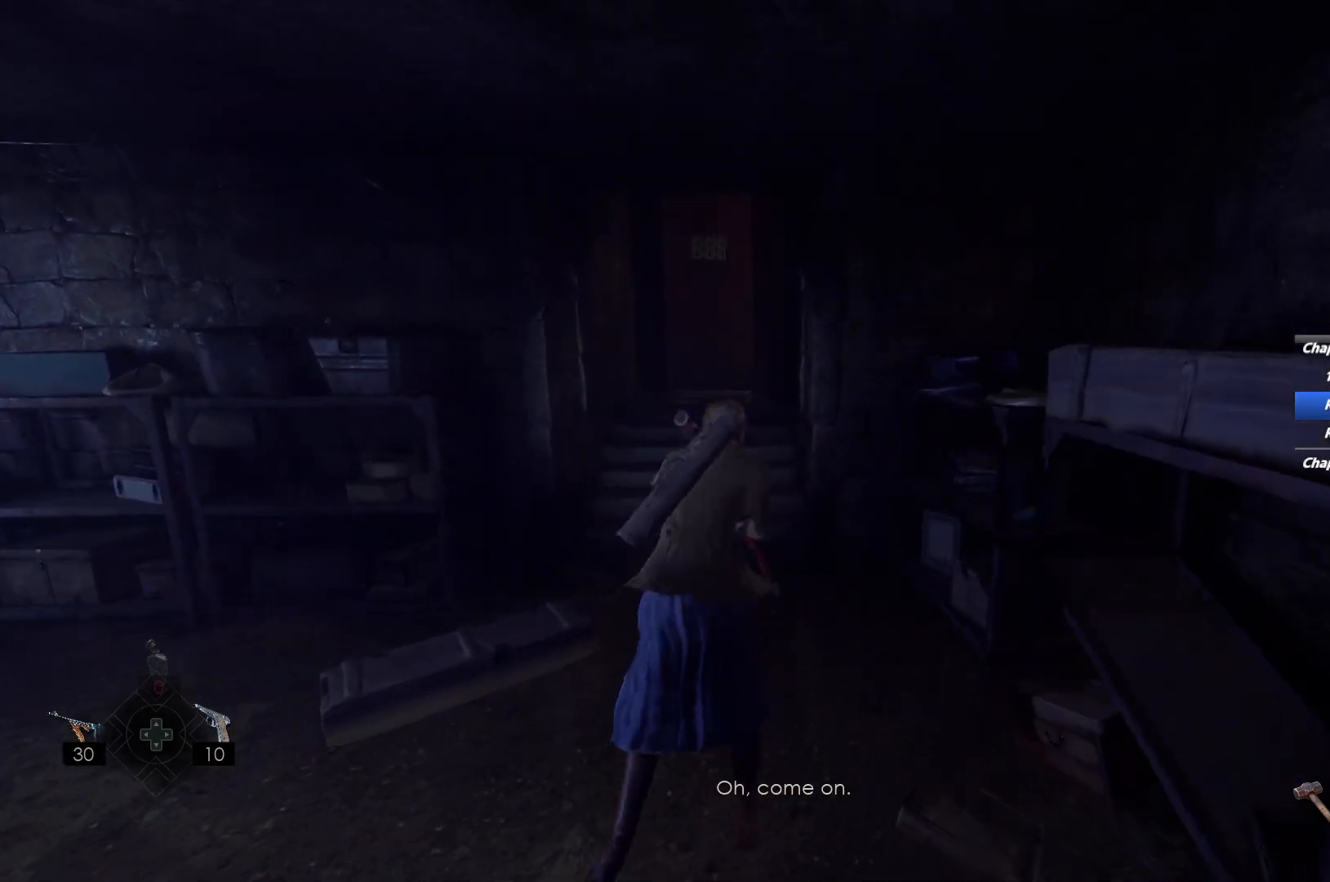
{"keys": ["w"], "mouse": [], "events": [[33, "f", "down"], [117, "f", "up"], [217, "f", "down"], [283, "f", "up"], [400, "f", "down"], [467, "f", "up"]]}
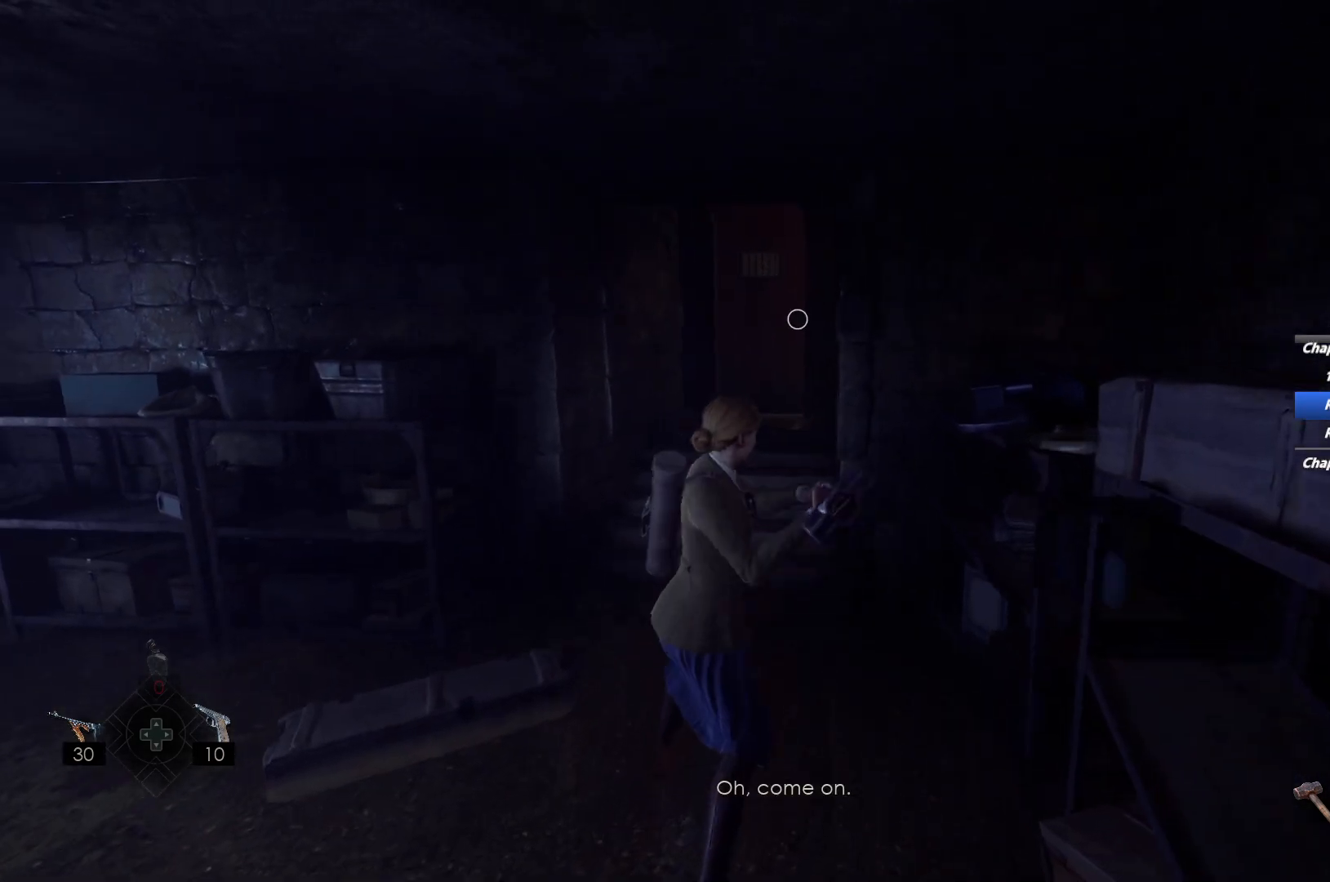
{"keys": ["f", "w"], "mouse": [], "events": [[67, "f", "down"], [133, "f", "up"], [267, "f", "down"], [333, "f", "up"], [450, "f", "down"]]}
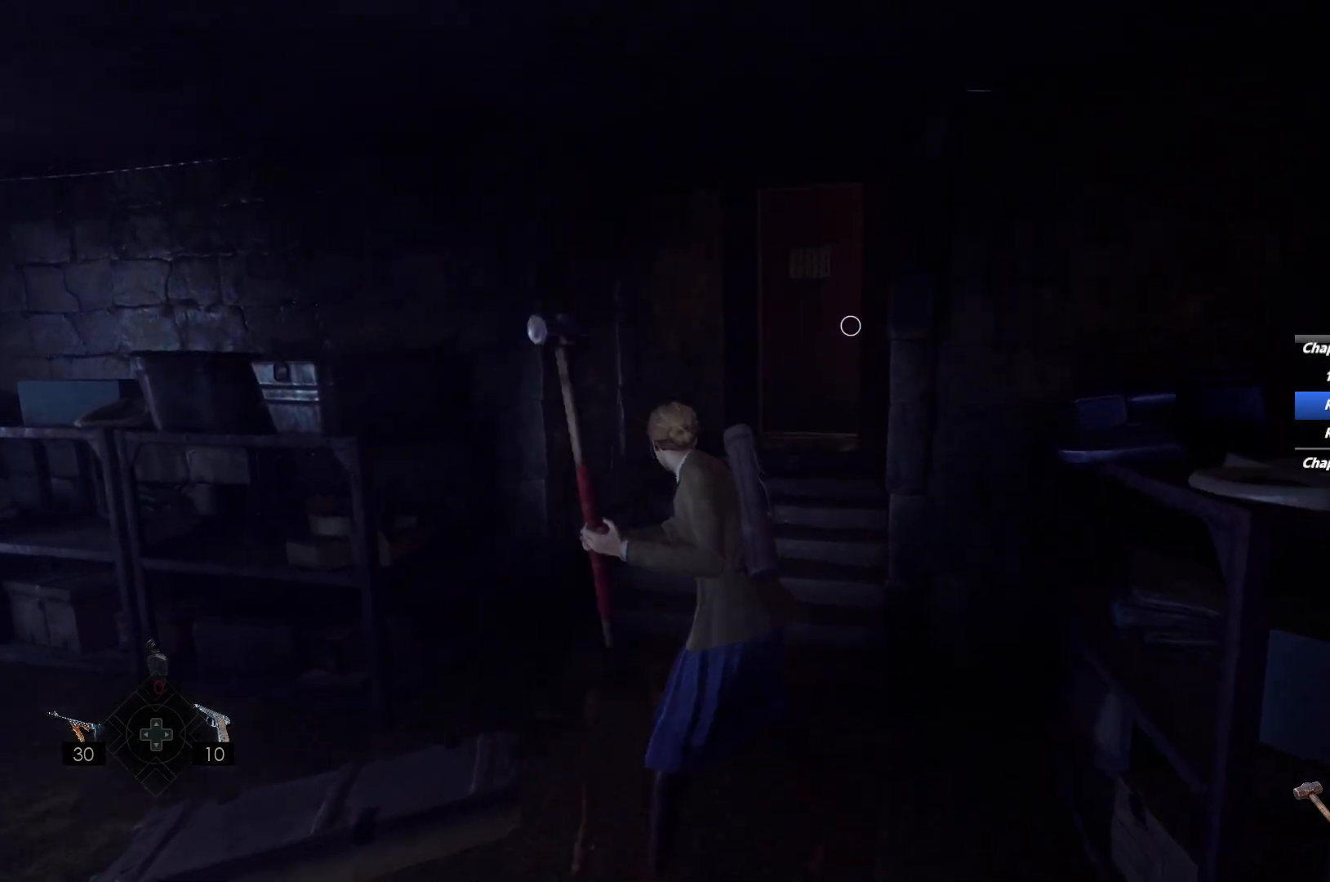
{"keys": ["w"], "mouse": [], "events": [[17, "f", "up"], [133, "f", "down"], [217, "f", "up"], [333, "f", "down"], [417, "f", "up"]]}